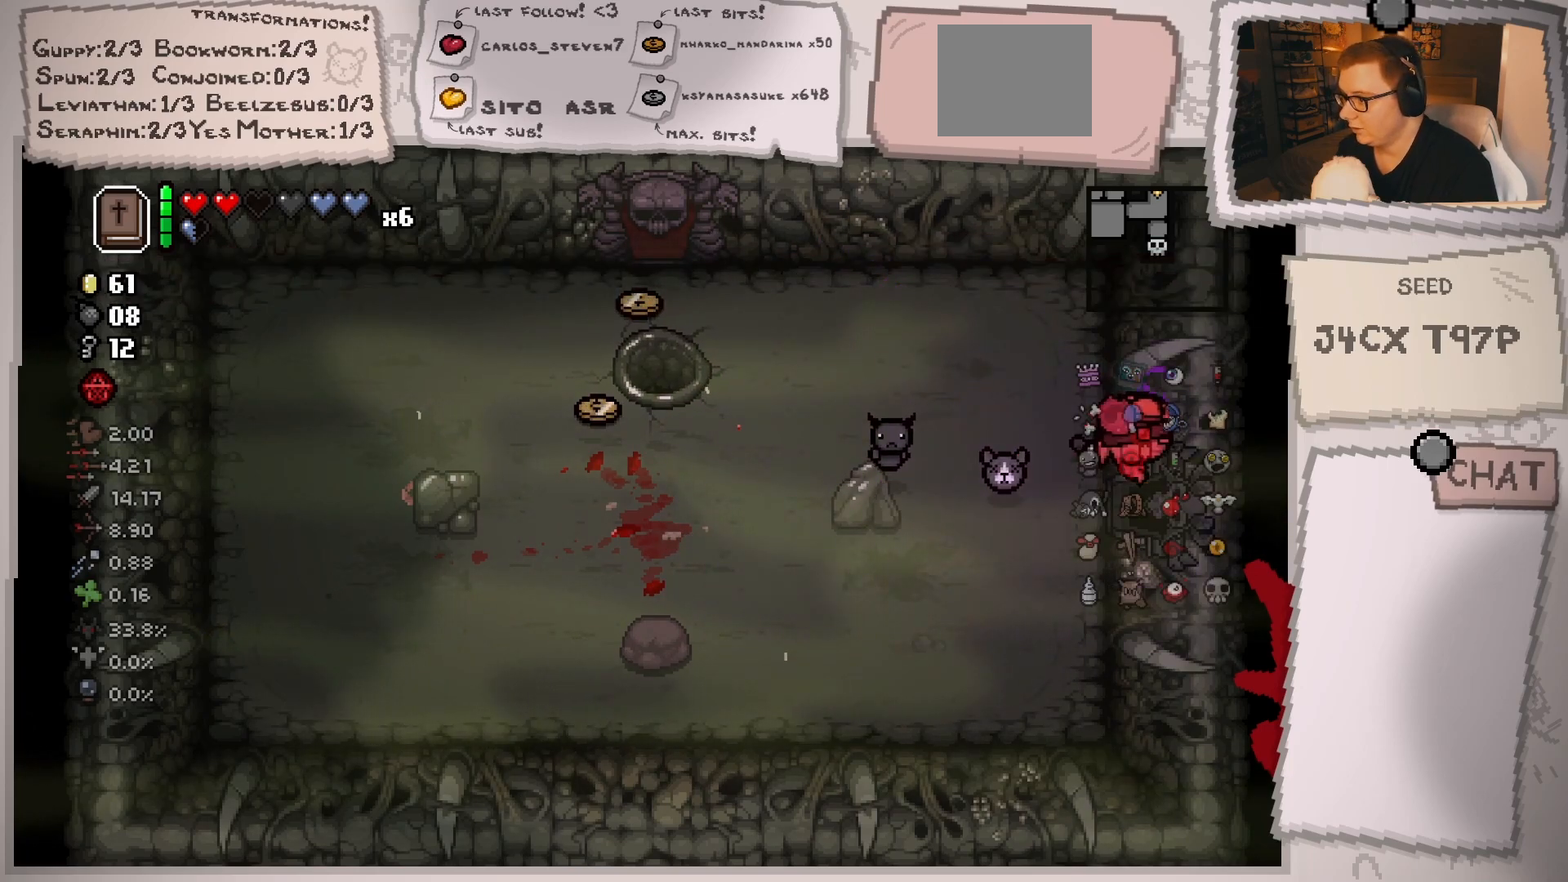
Gameplay with a controller (Xbox layout); each line is a JSON object with the inputs held at the frame after it. "events" lists button and stick changes between this image and that frame as [ms after this image, input, new state], when the widget could be followed in between. Not read: L3 R3.
{"buttons": [], "left_stick": "center", "right_stick": "center", "events": [[101, "left_stick", "center"]]}
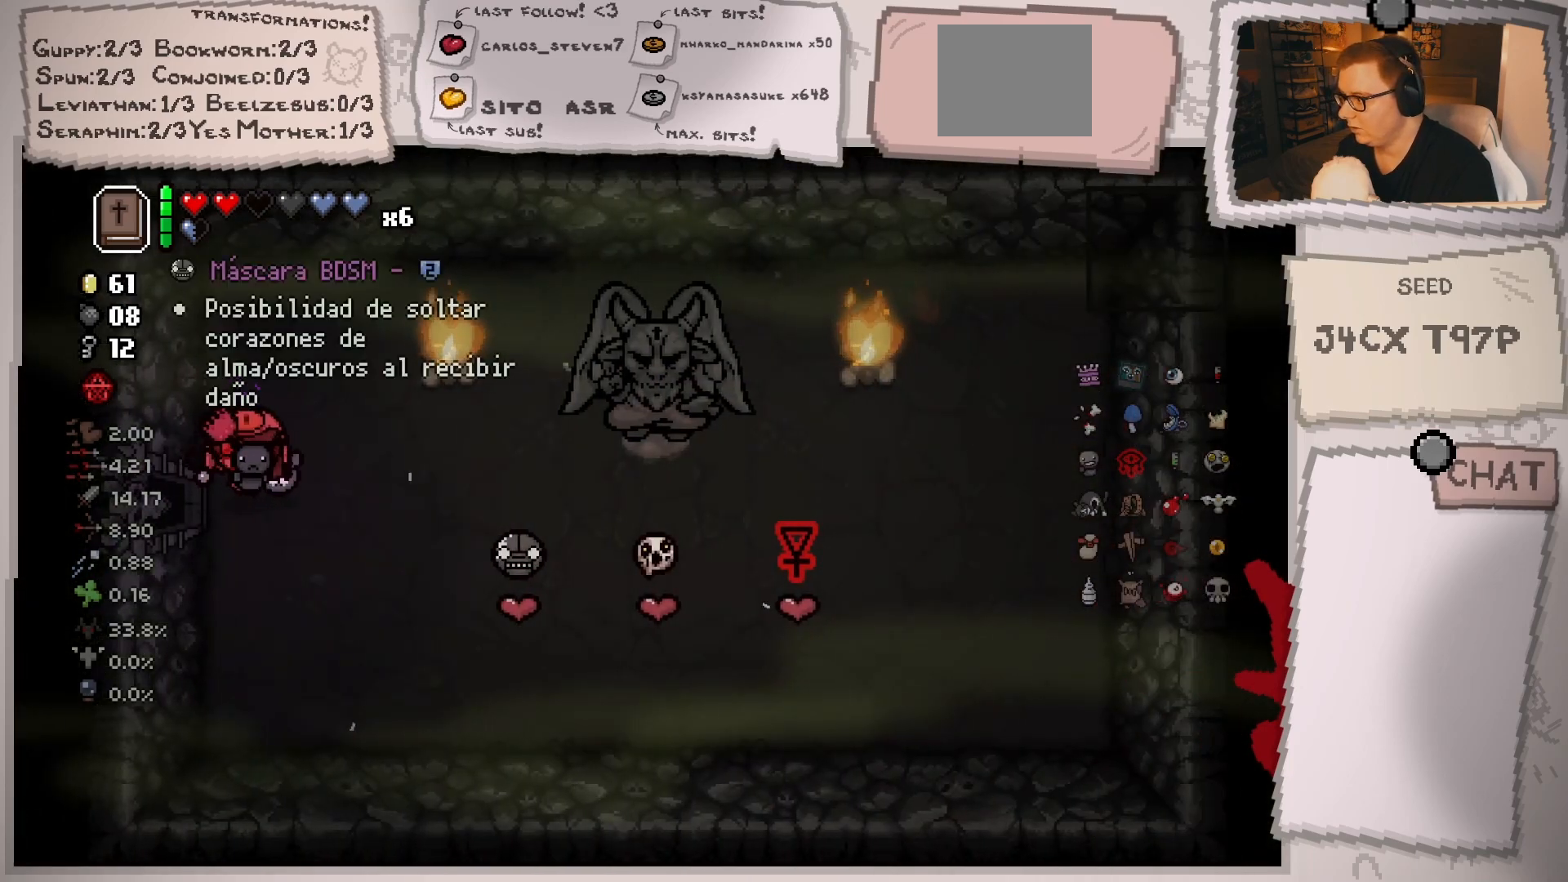
{"buttons": [], "left_stick": "center", "right_stick": "right", "events": [[183, "left_stick", "up-right"], [417, "left_stick", "center"], [500, "right_stick", "right"]]}
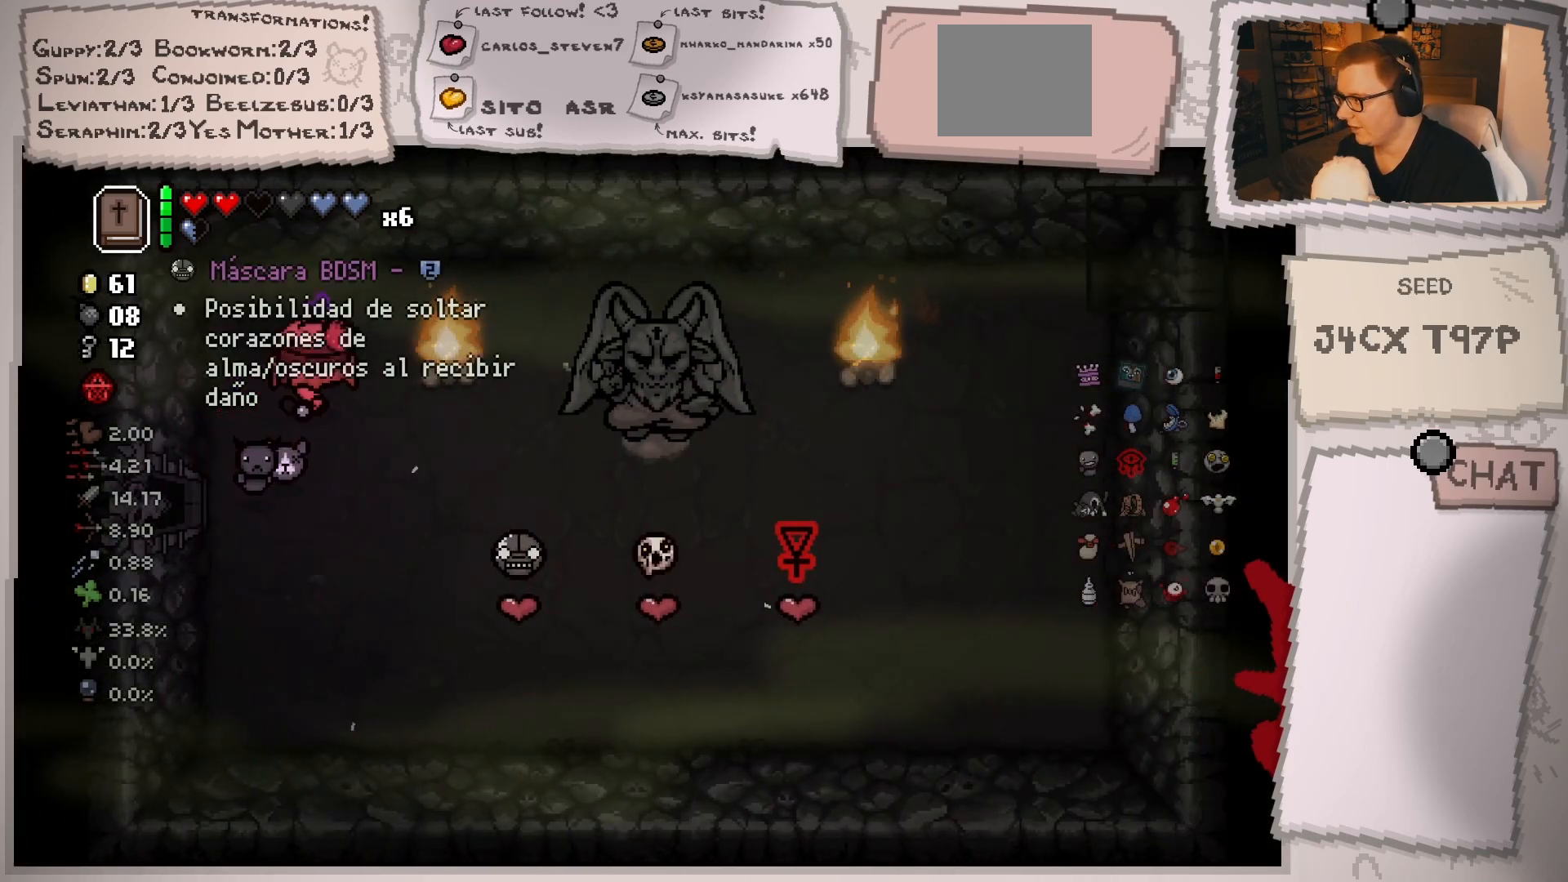
{"buttons": [], "left_stick": "center", "right_stick": "right", "events": [[334, "left_stick", "left"], [468, "left_stick", "center"]]}
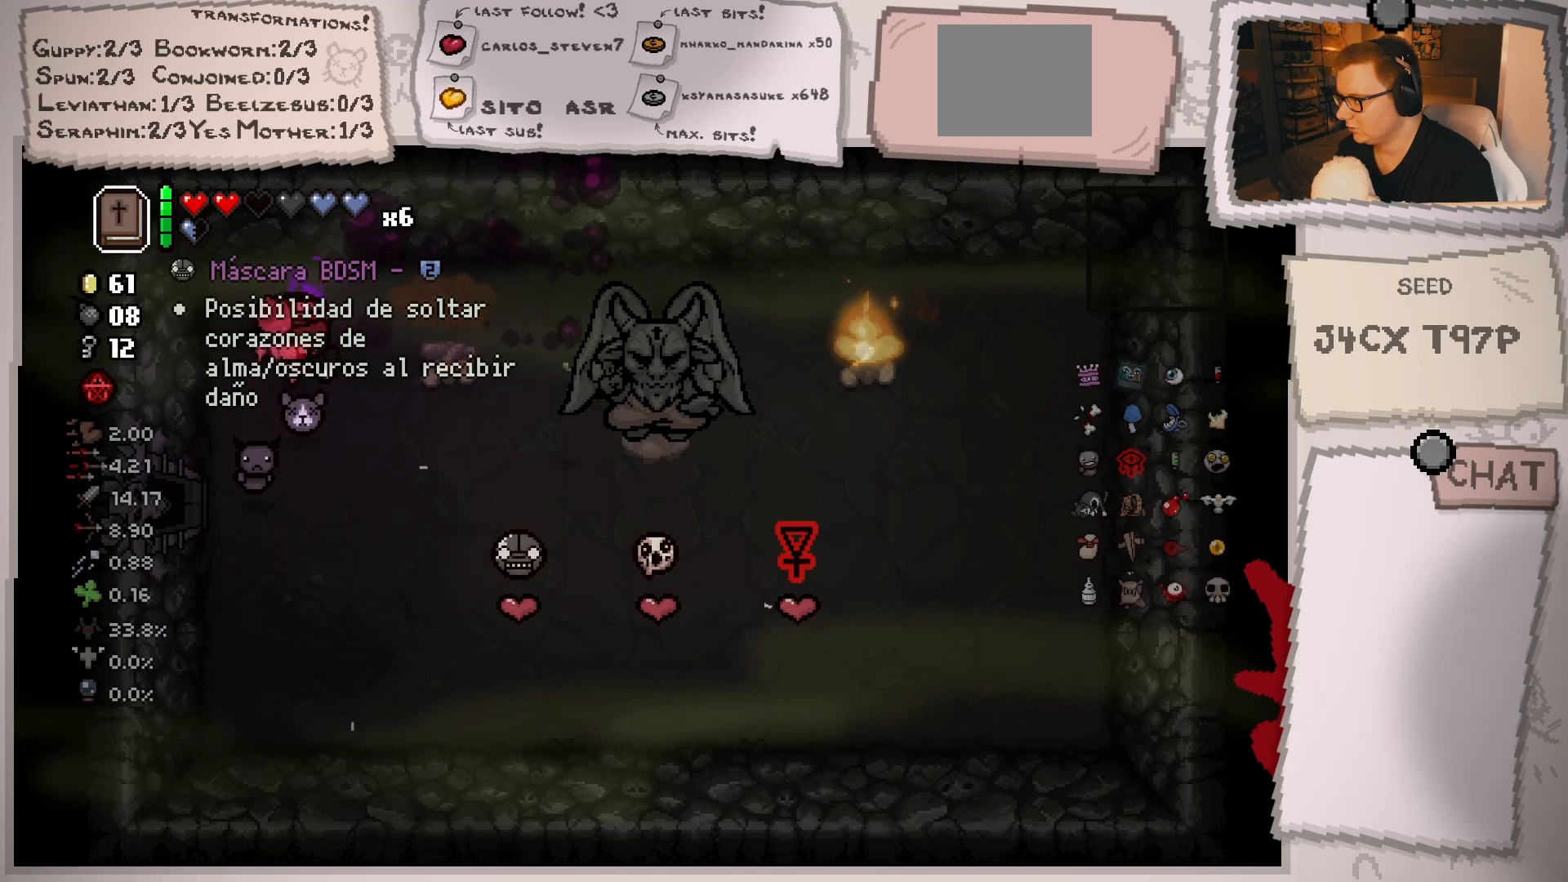
{"buttons": [], "left_stick": "right", "right_stick": "right", "events": [[200, "left_stick", "right"], [317, "left_stick", "center"], [500, "left_stick", "right"]]}
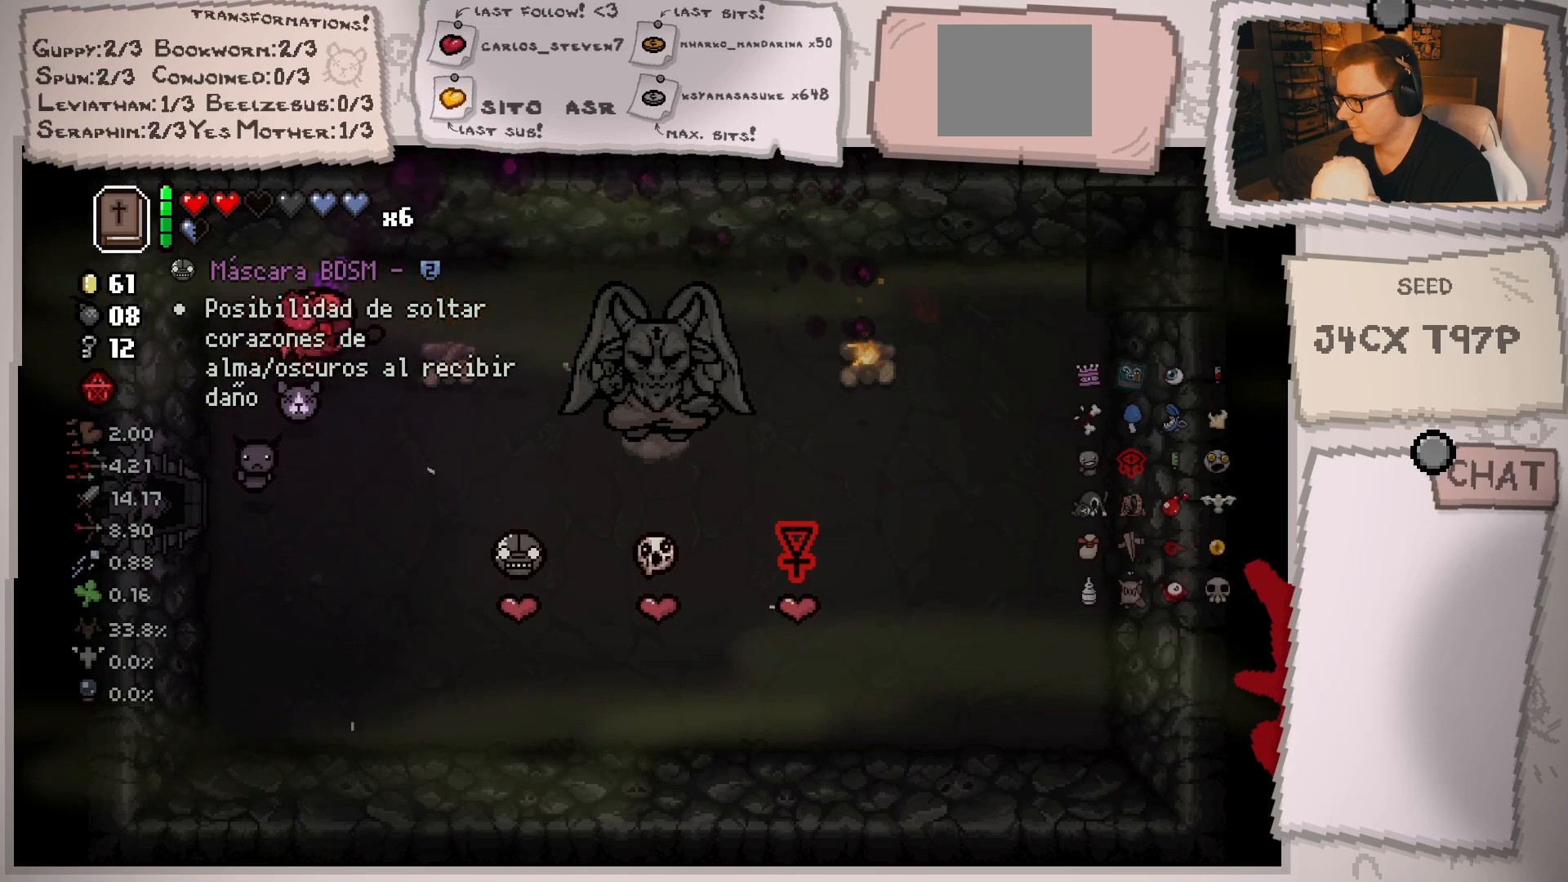
{"buttons": [], "left_stick": "center", "right_stick": "right", "events": [[317, "left_stick", "center"]]}
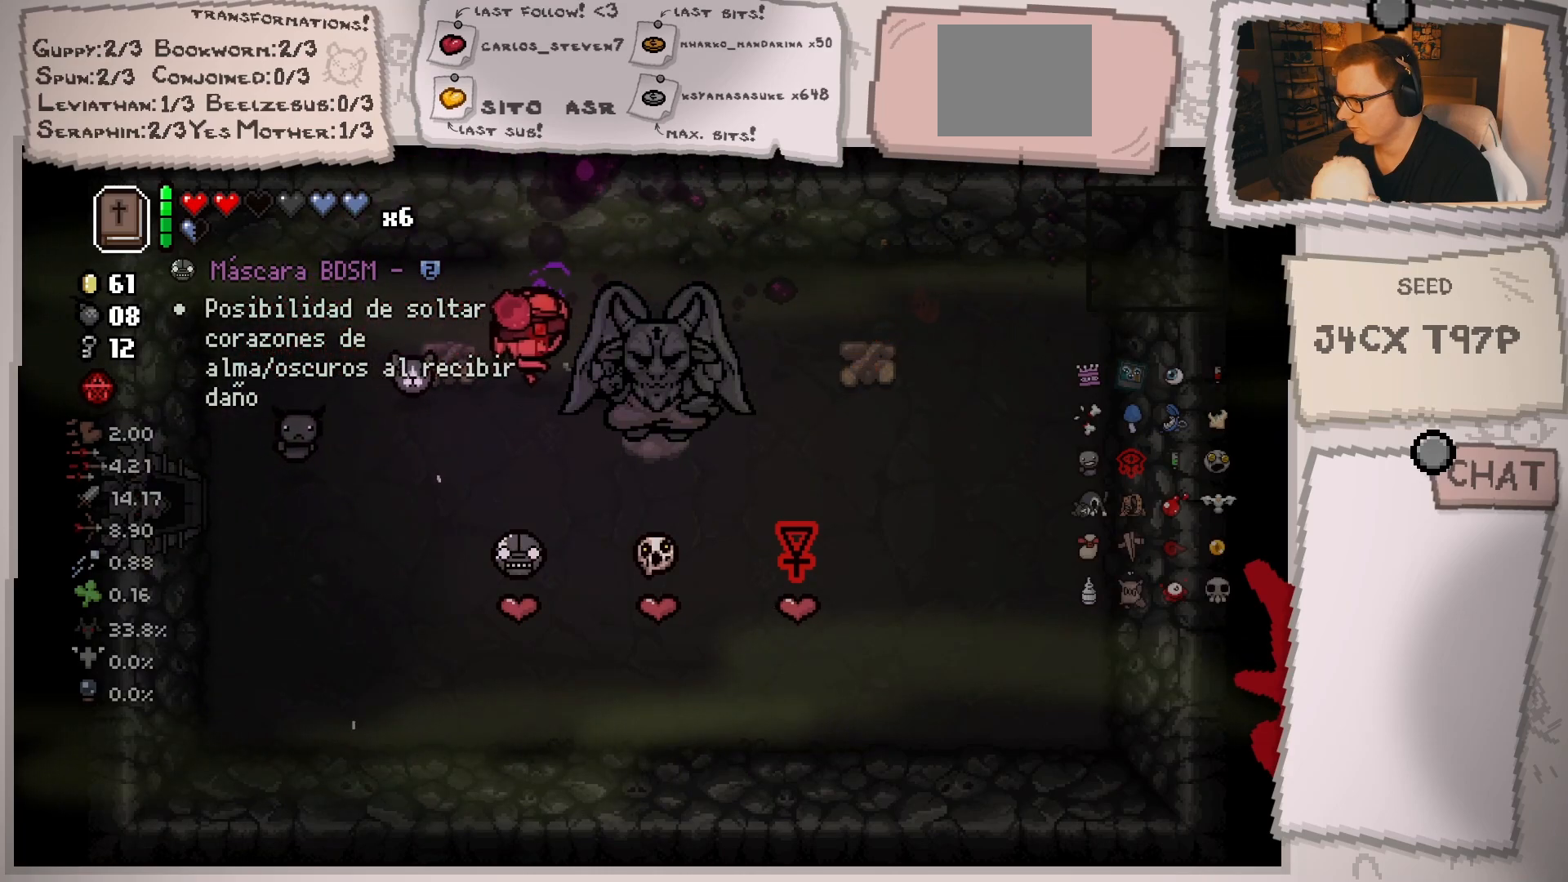
{"buttons": [], "left_stick": "center", "right_stick": "right", "events": [[83, "left_stick", "right"], [217, "left_stick", "center"]]}
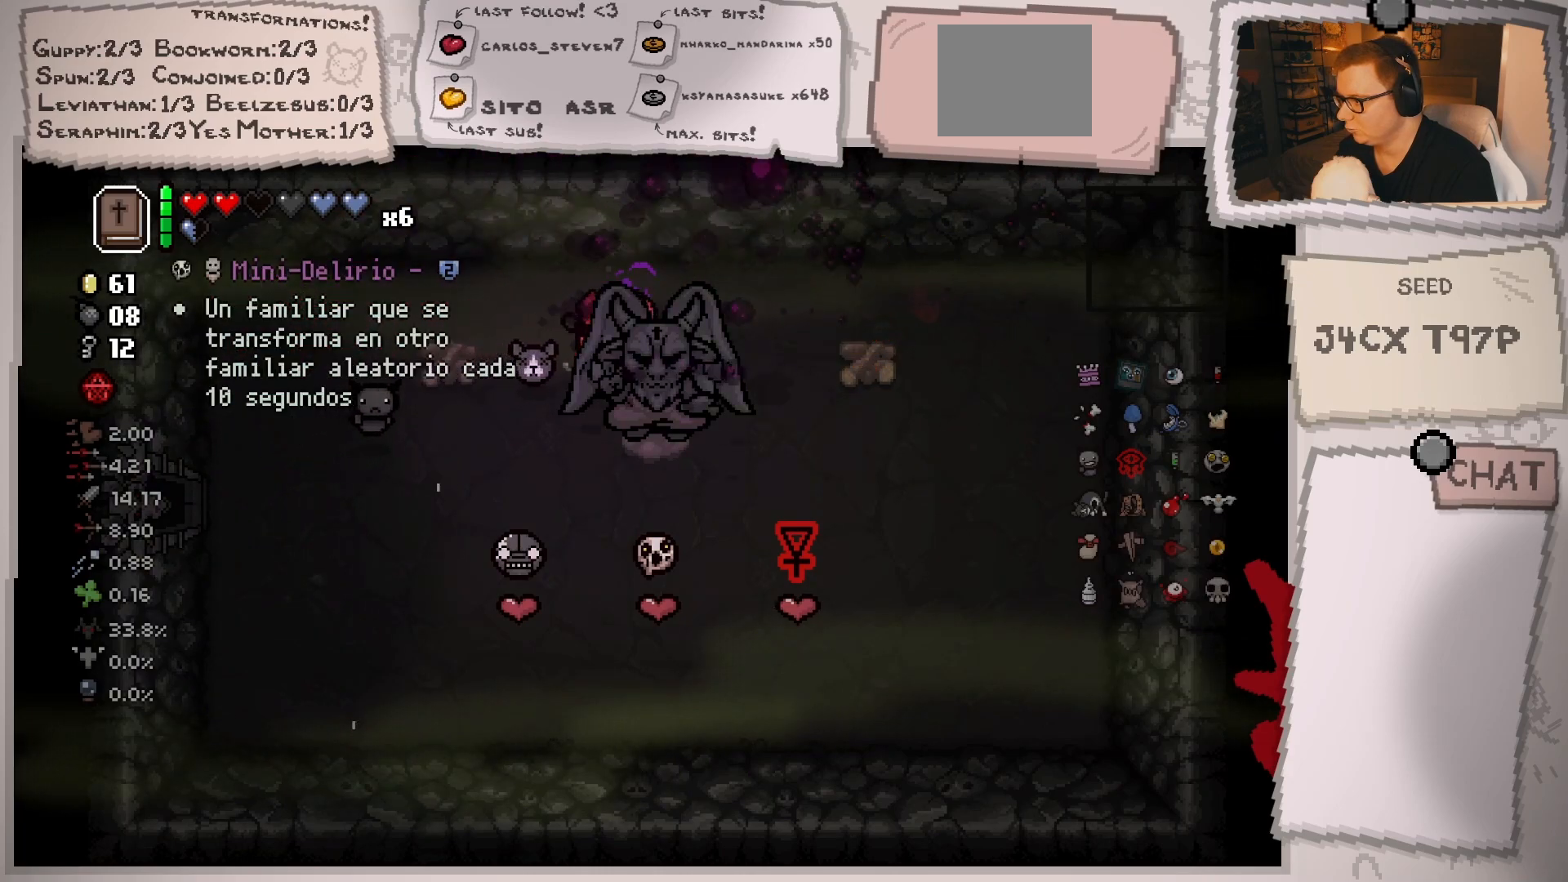
{"buttons": [], "left_stick": "center", "right_stick": "center", "events": [[34, "right_stick", "center"]]}
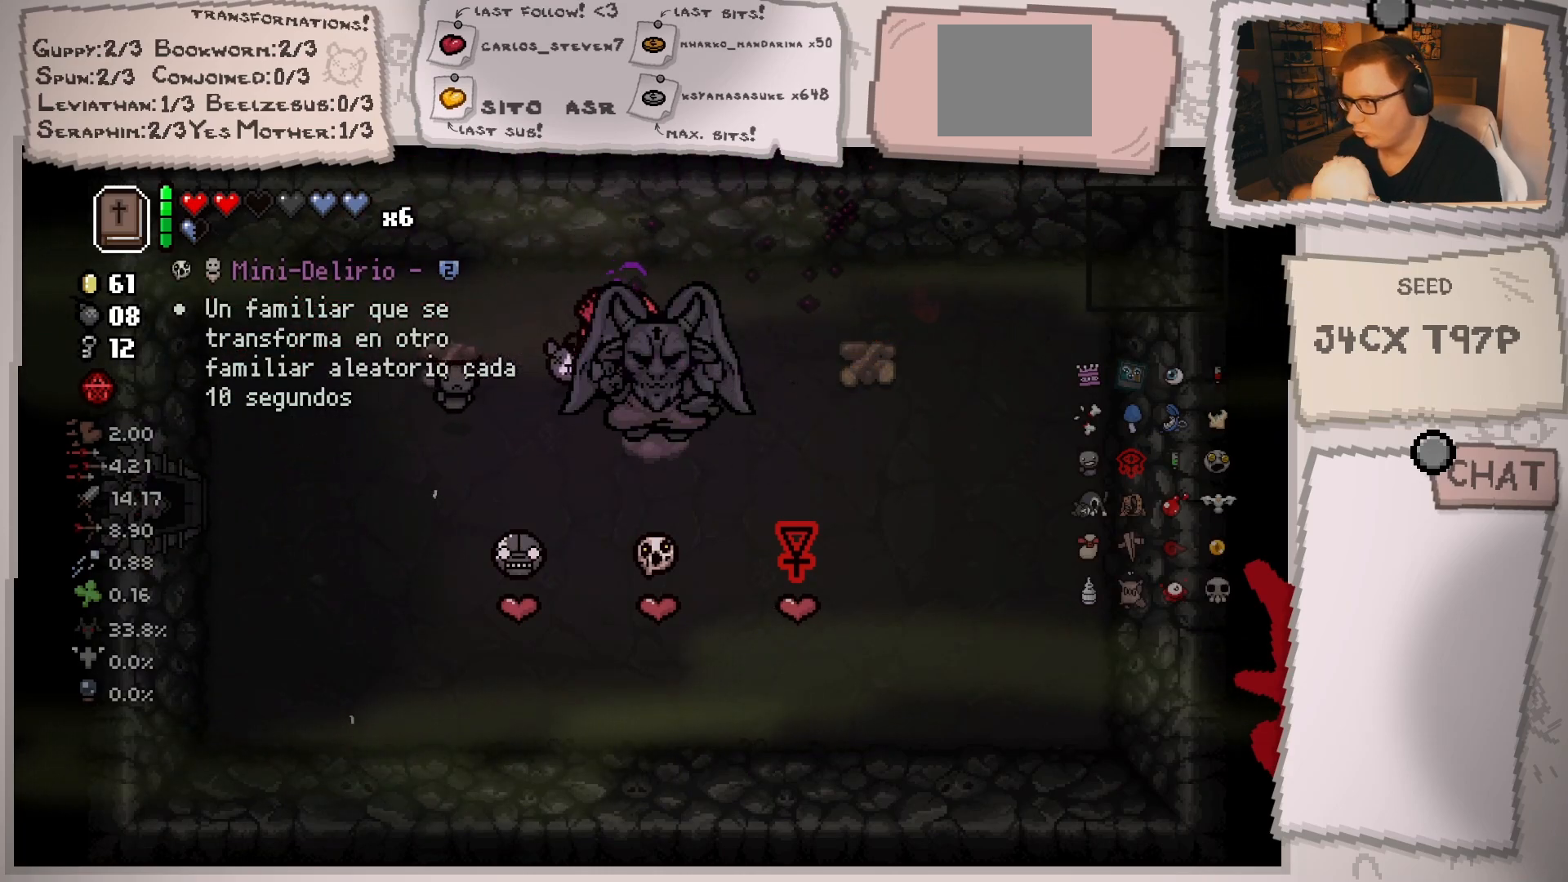
{"buttons": [], "left_stick": "left", "right_stick": "center", "events": [[450, "left_stick", "left"]]}
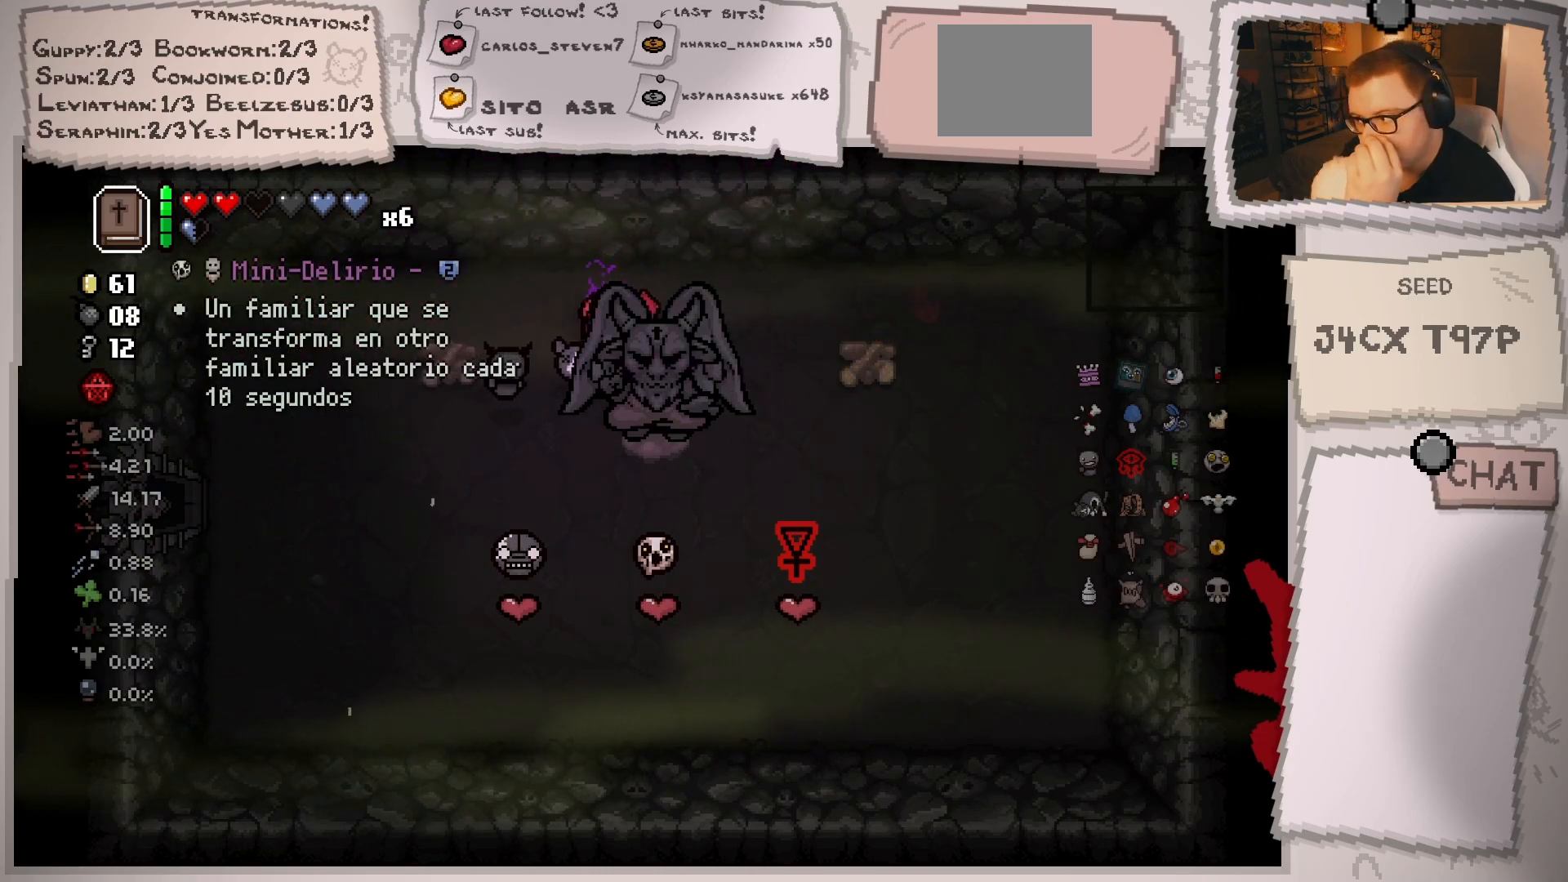
{"buttons": [], "left_stick": "down", "right_stick": "center", "events": [[101, "left_stick", "down-left"], [201, "left_stick", "center"], [401, "left_stick", "down"]]}
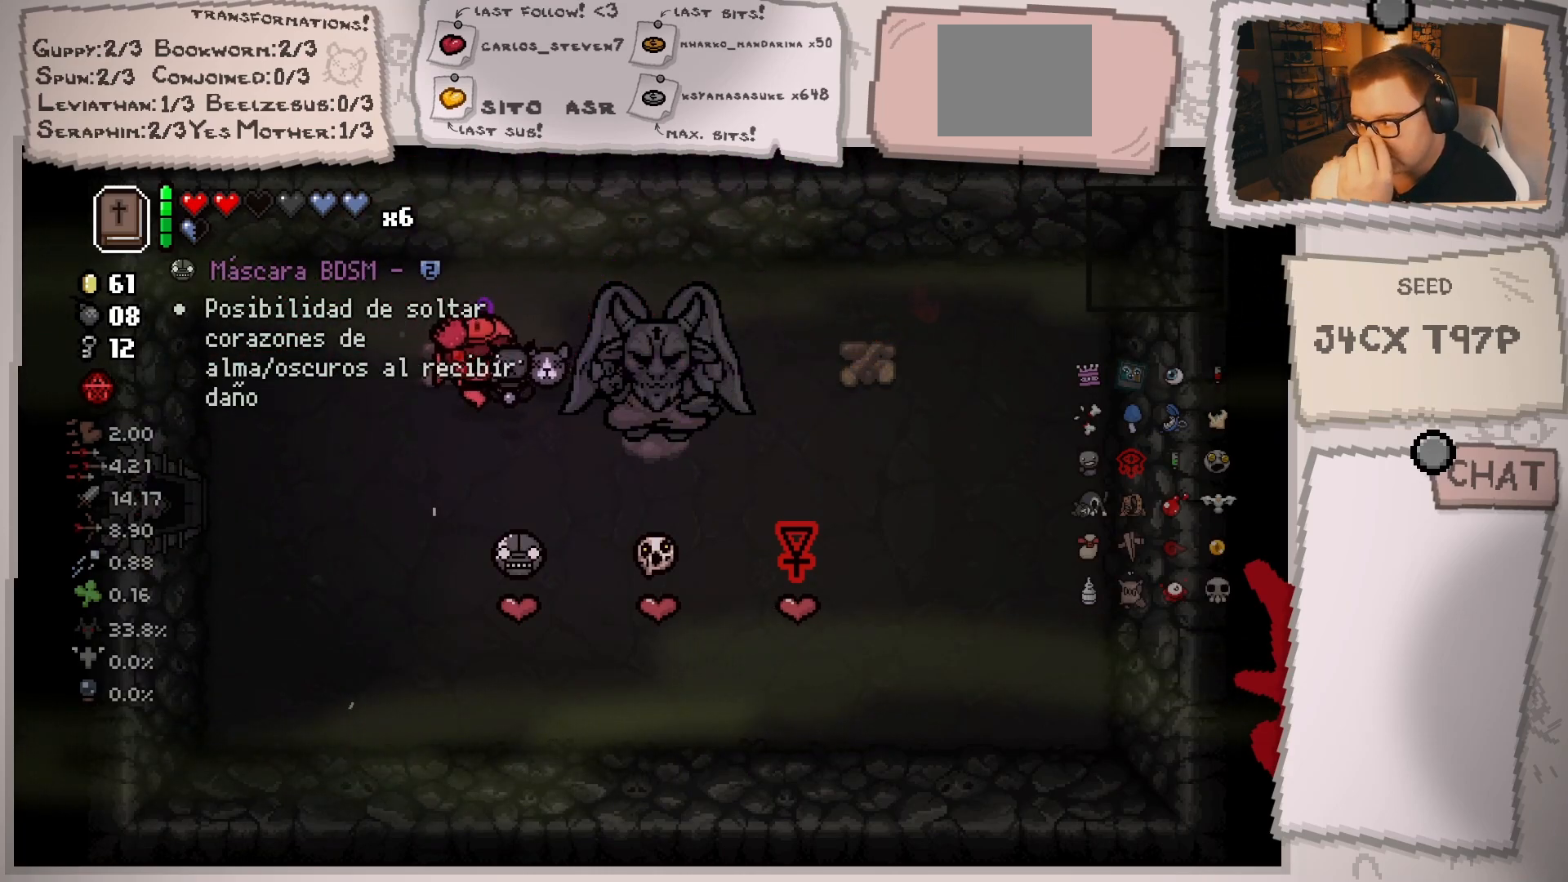
{"buttons": [], "left_stick": "center", "right_stick": "center", "events": [[34, "left_stick", "center"], [317, "left_stick", "down-left"], [434, "left_stick", "center"]]}
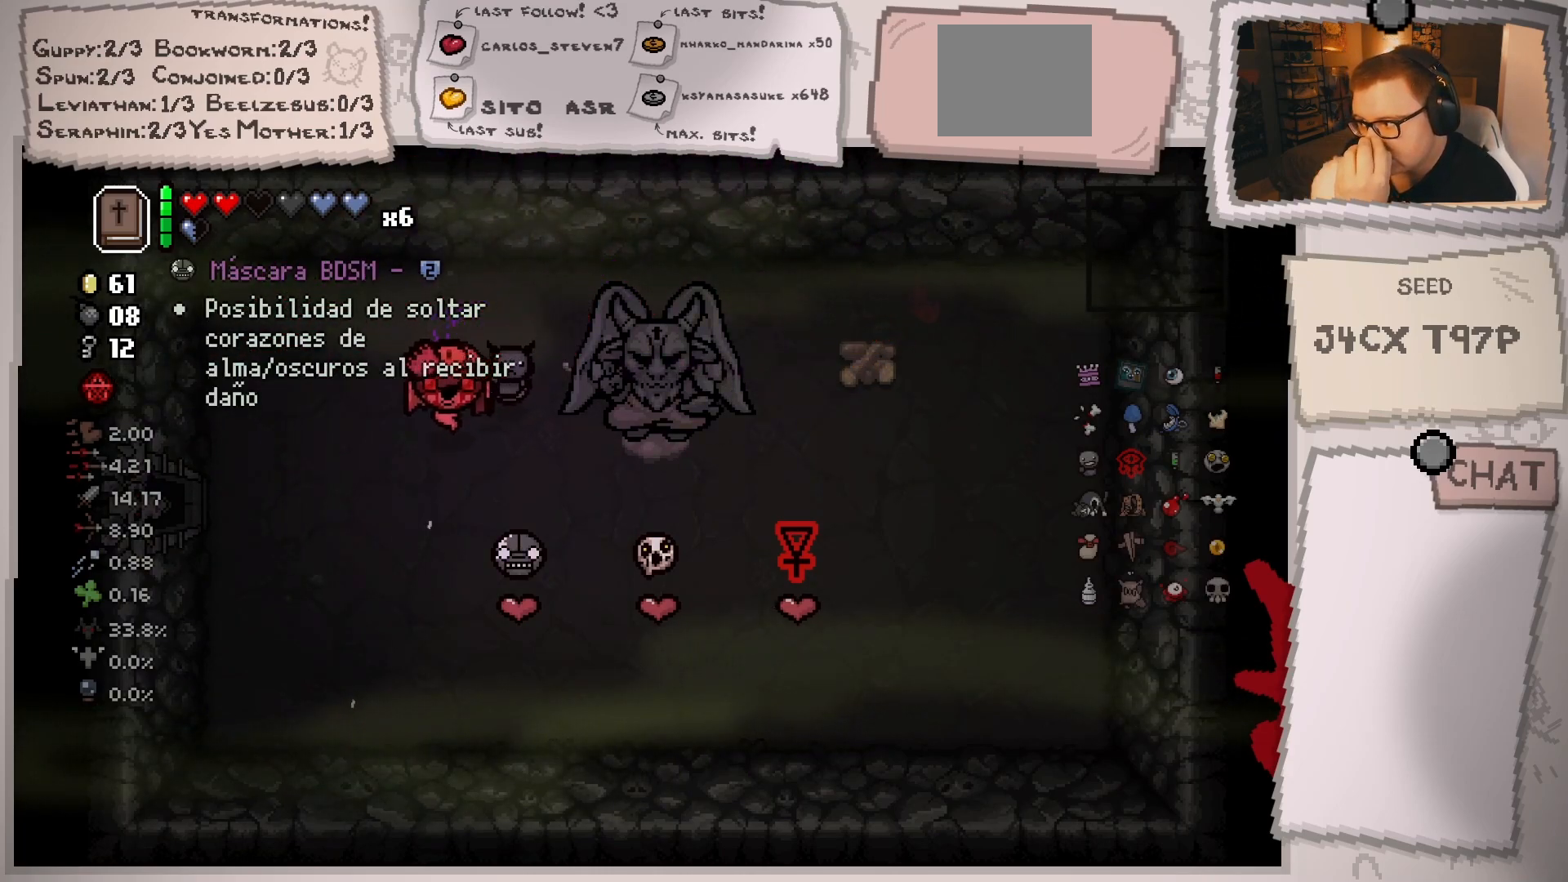
{"buttons": [], "left_stick": "center", "right_stick": "center", "events": []}
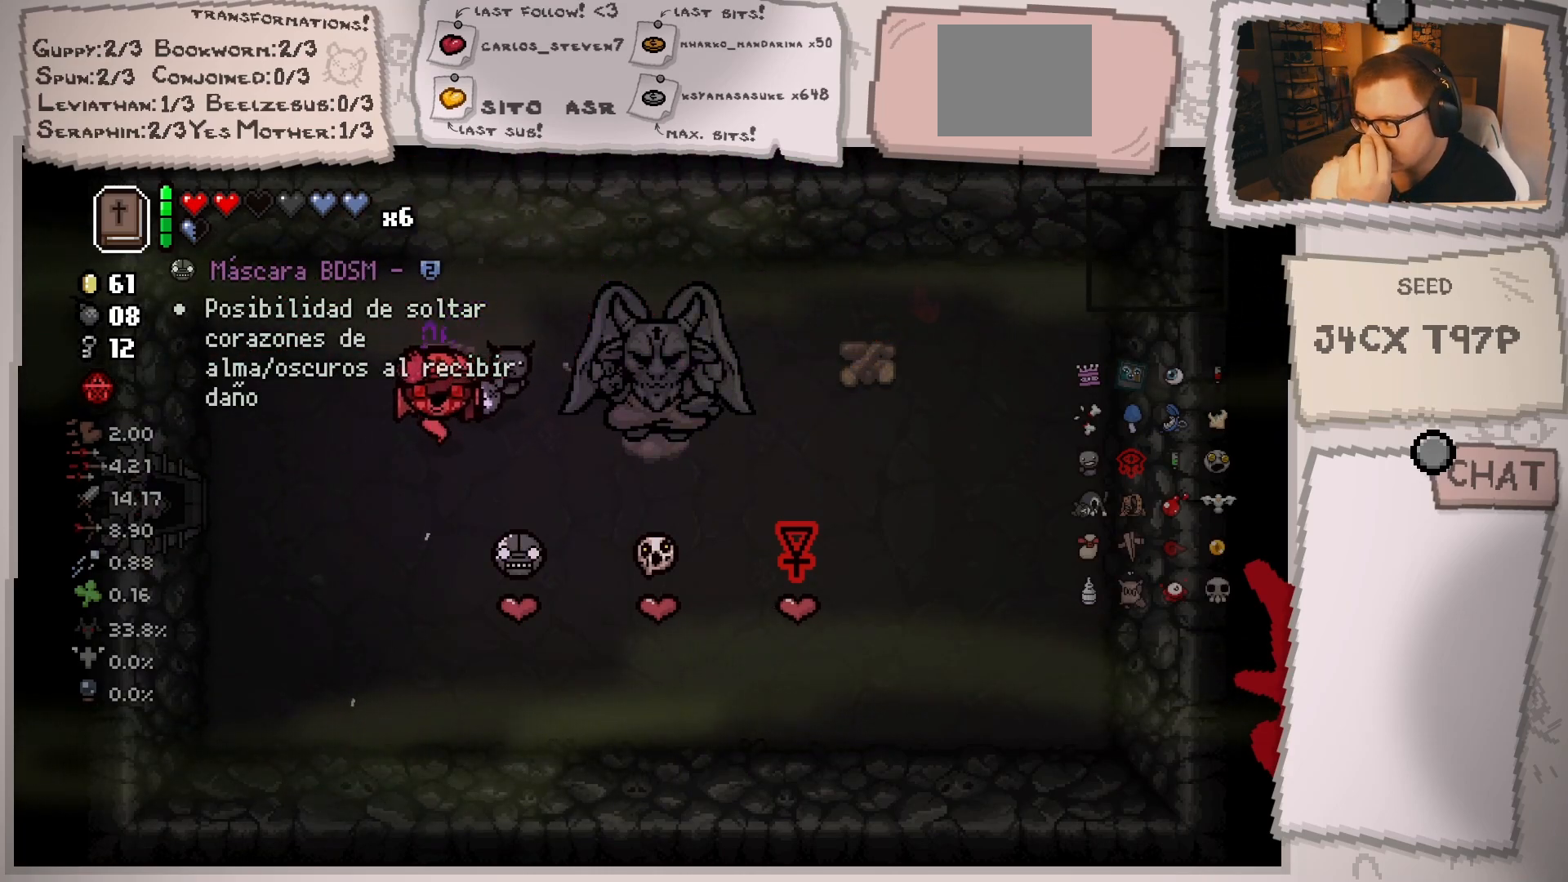
{"buttons": [], "left_stick": "center", "right_stick": "center", "events": []}
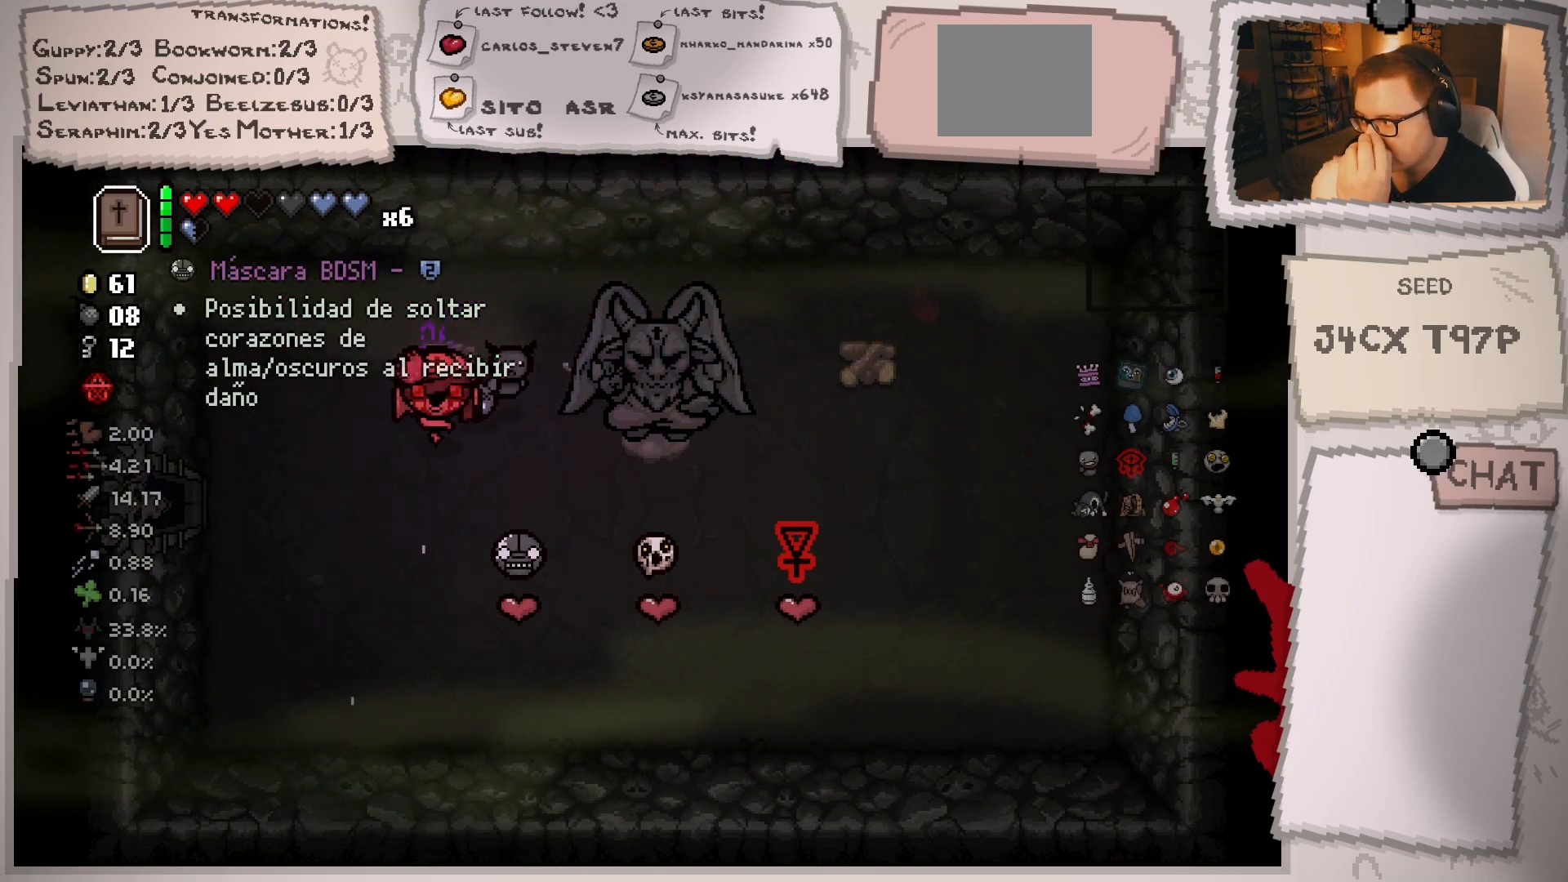
{"buttons": [], "left_stick": "center", "right_stick": "center", "events": []}
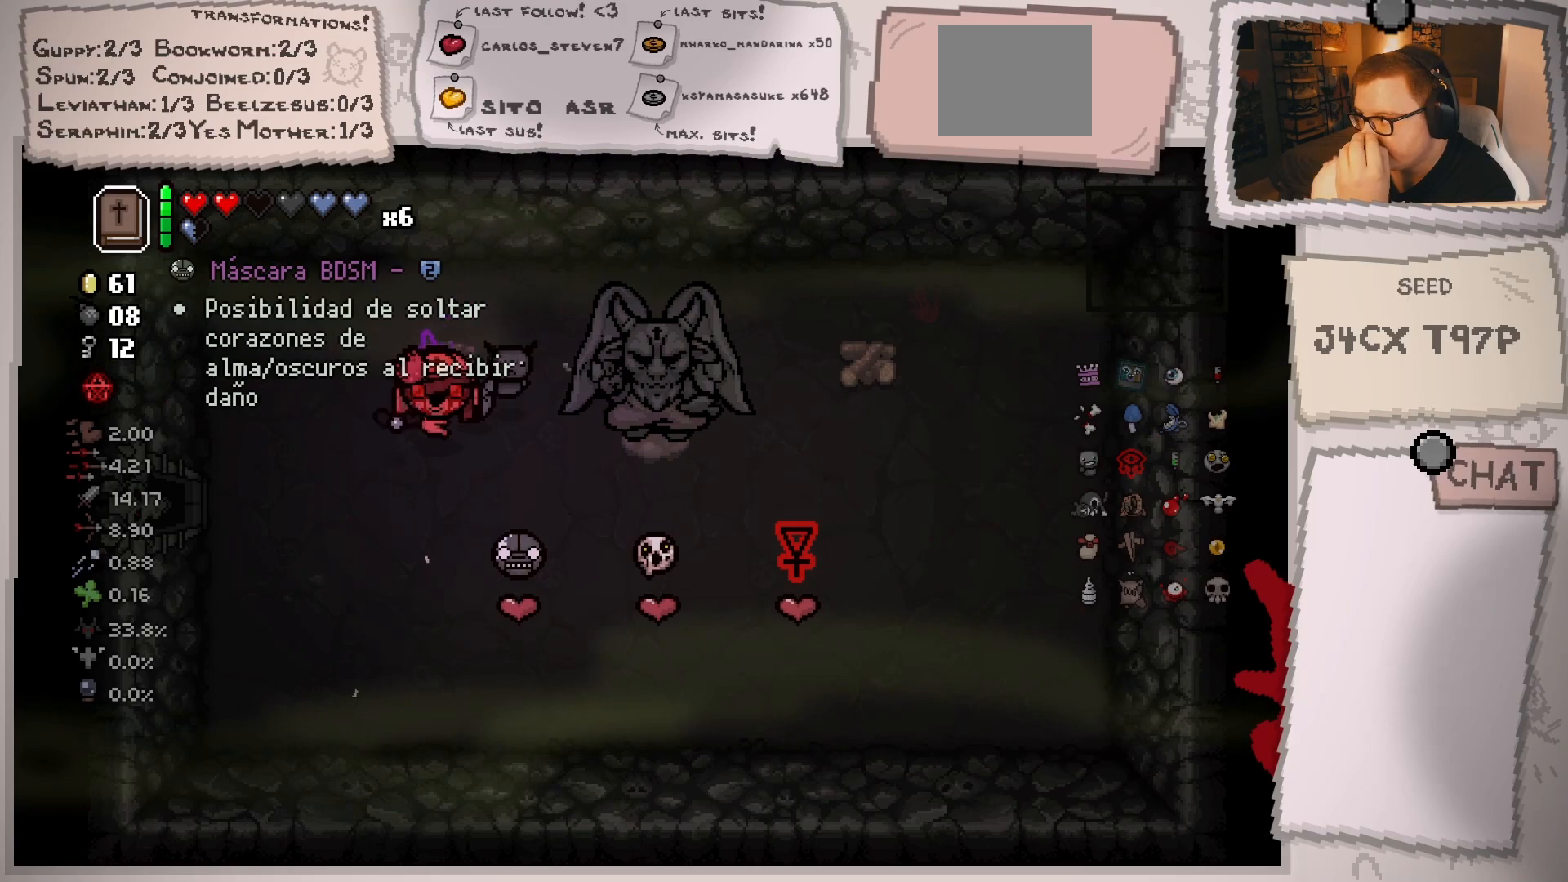
{"buttons": [], "left_stick": "center", "right_stick": "center", "events": []}
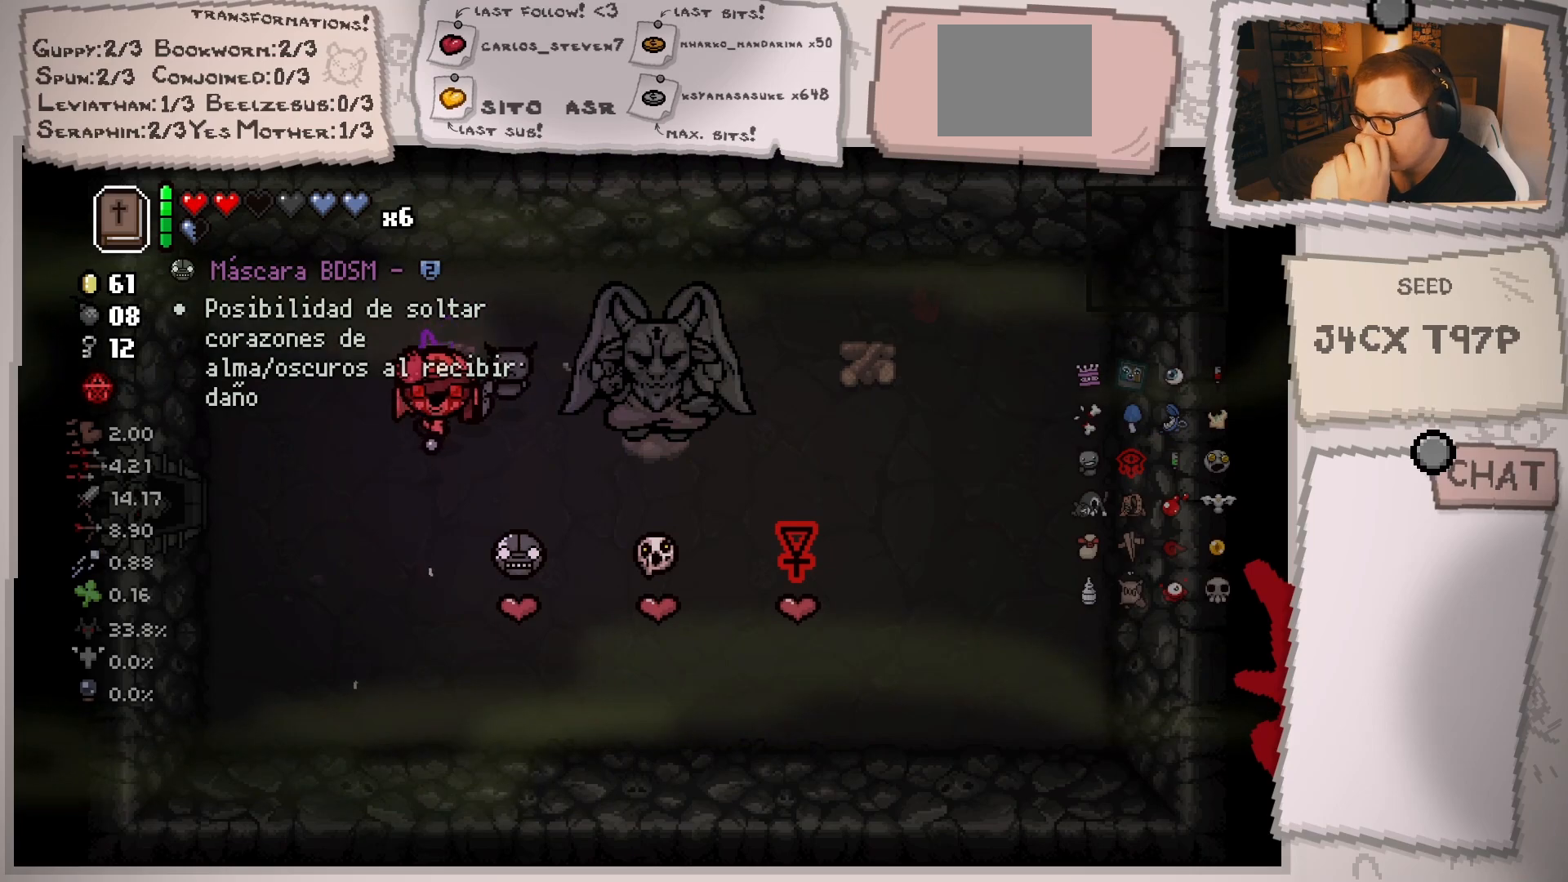
{"buttons": [], "left_stick": "down-right", "right_stick": "center", "events": [[200, "left_stick", "down"], [250, "left_stick", "down-right"]]}
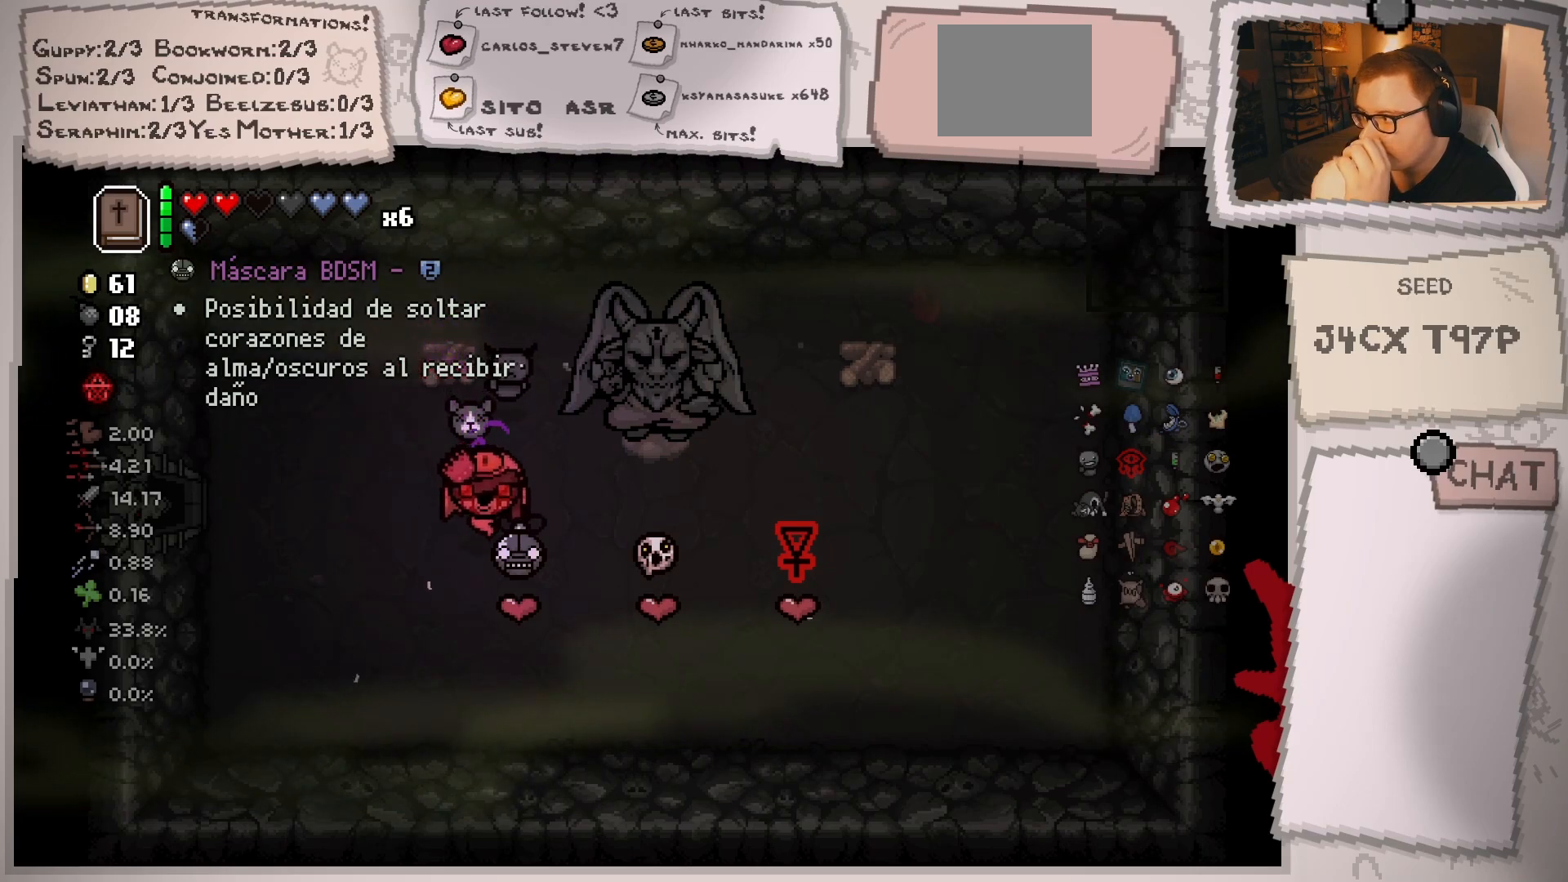
{"buttons": [], "left_stick": "up", "right_stick": "center", "events": [[67, "left_stick", "up-left"], [334, "left_stick", "up"]]}
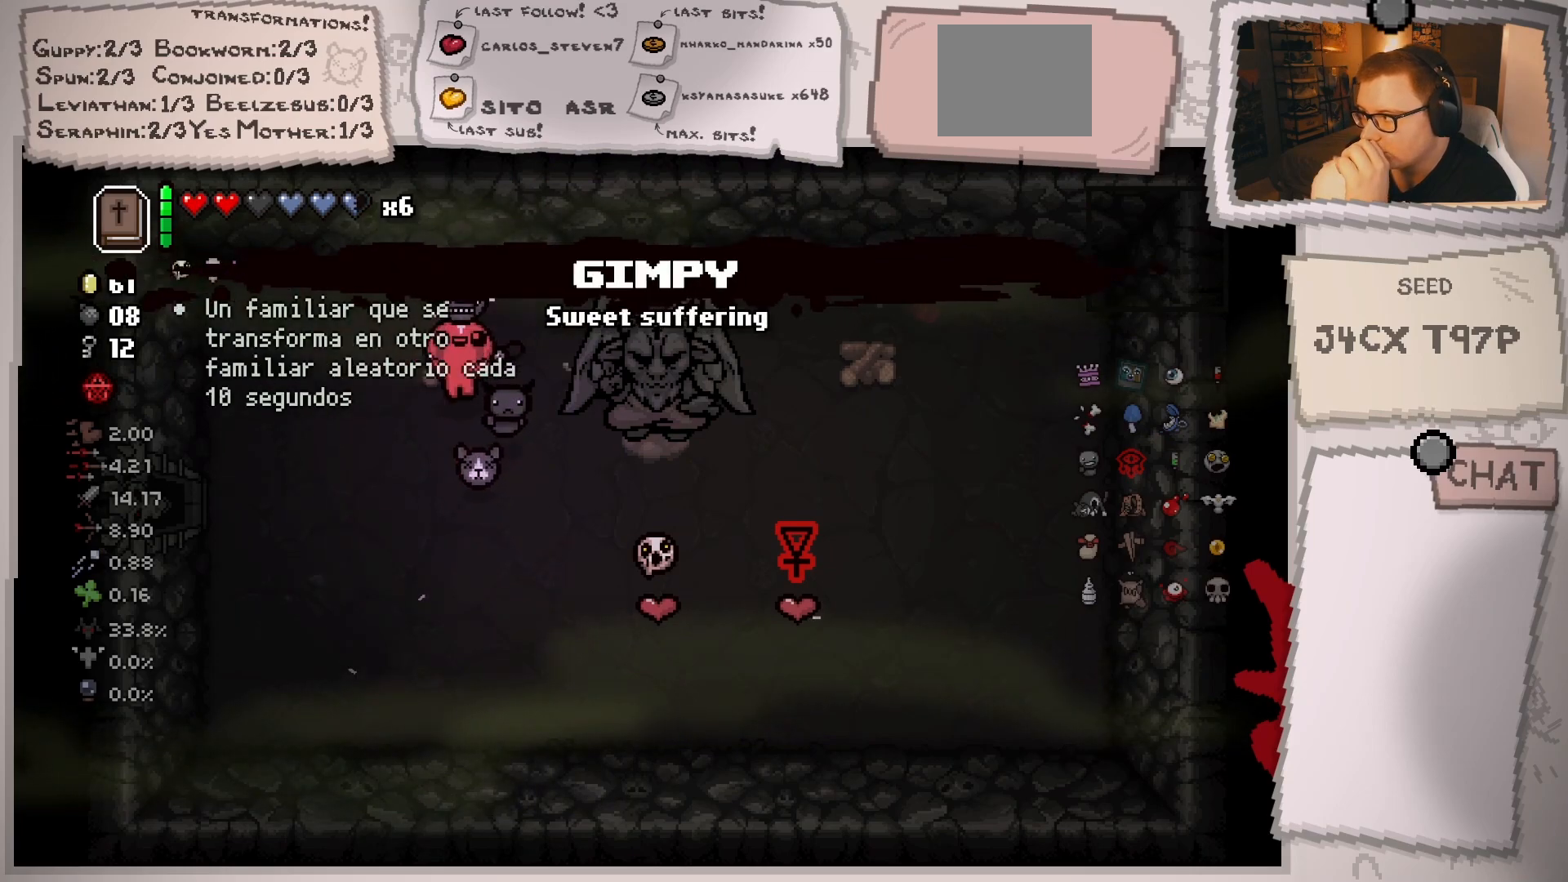
{"buttons": [], "left_stick": "down-right", "right_stick": "center", "events": [[83, "left_stick", "up-right"], [200, "left_stick", "right"], [400, "left_stick", "down-right"]]}
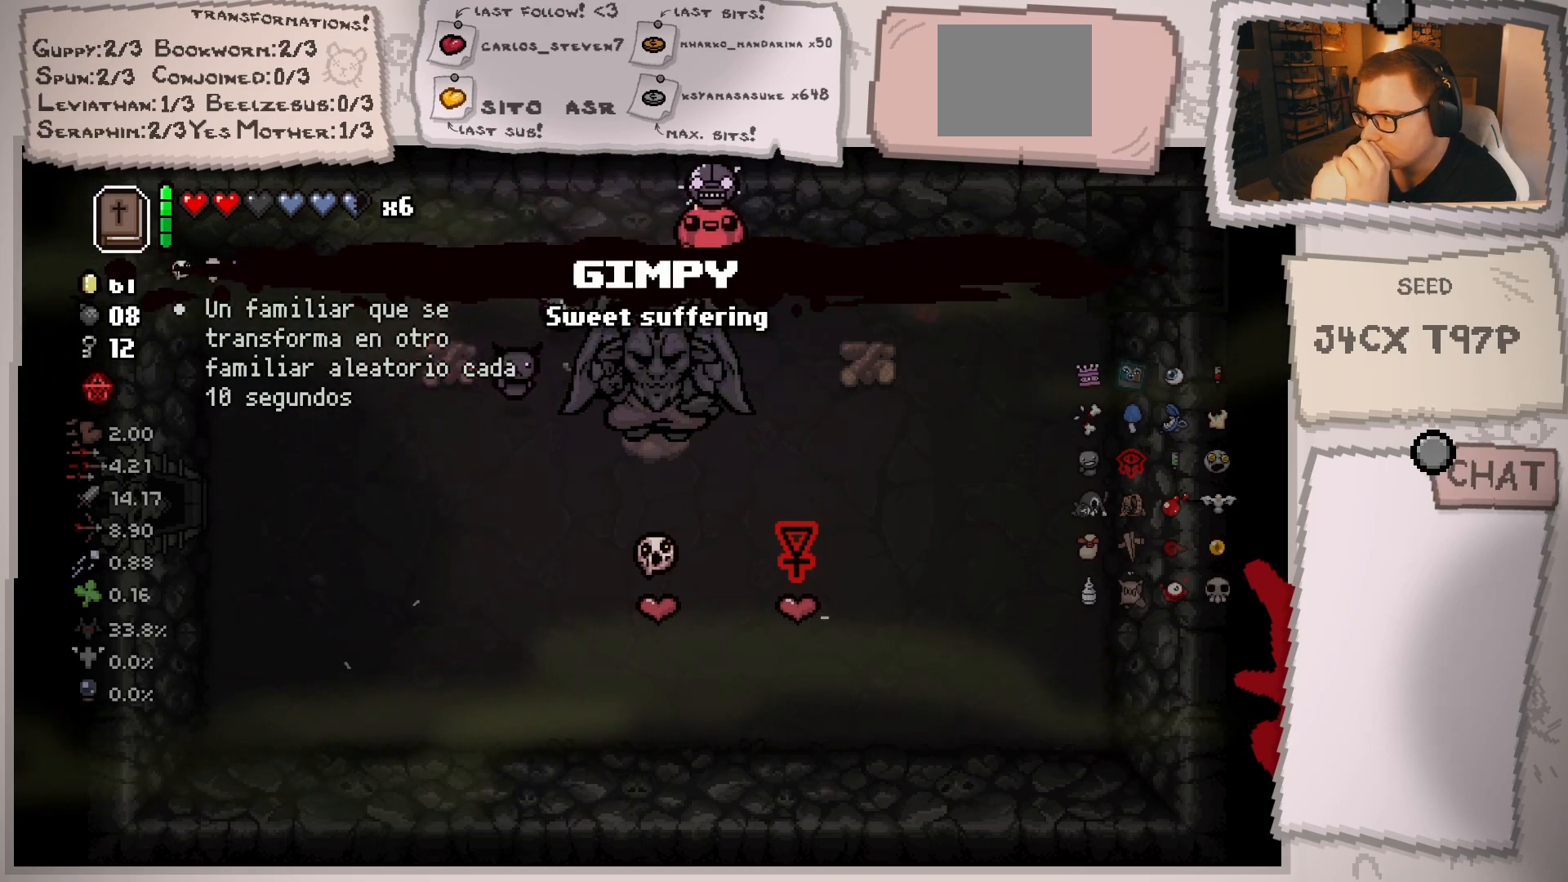
{"buttons": [], "left_stick": "down-right", "right_stick": "center", "events": [[50, "left_stick", "center"], [267, "left_stick", "down-right"]]}
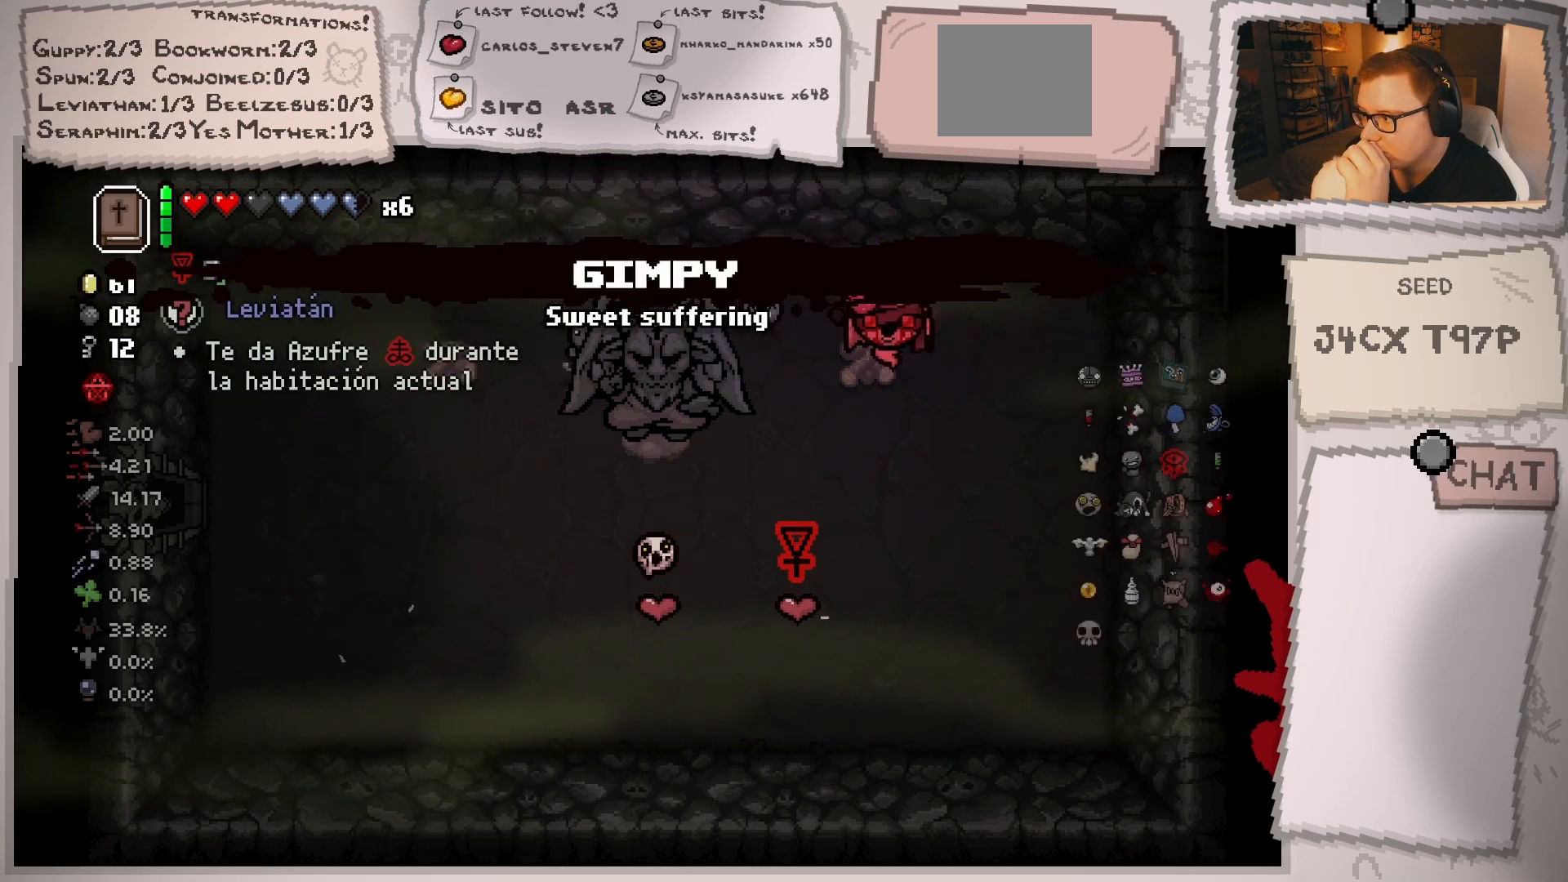
{"buttons": [], "left_stick": "down-left", "right_stick": "center", "events": [[200, "left_stick", "down"], [333, "left_stick", "down-left"]]}
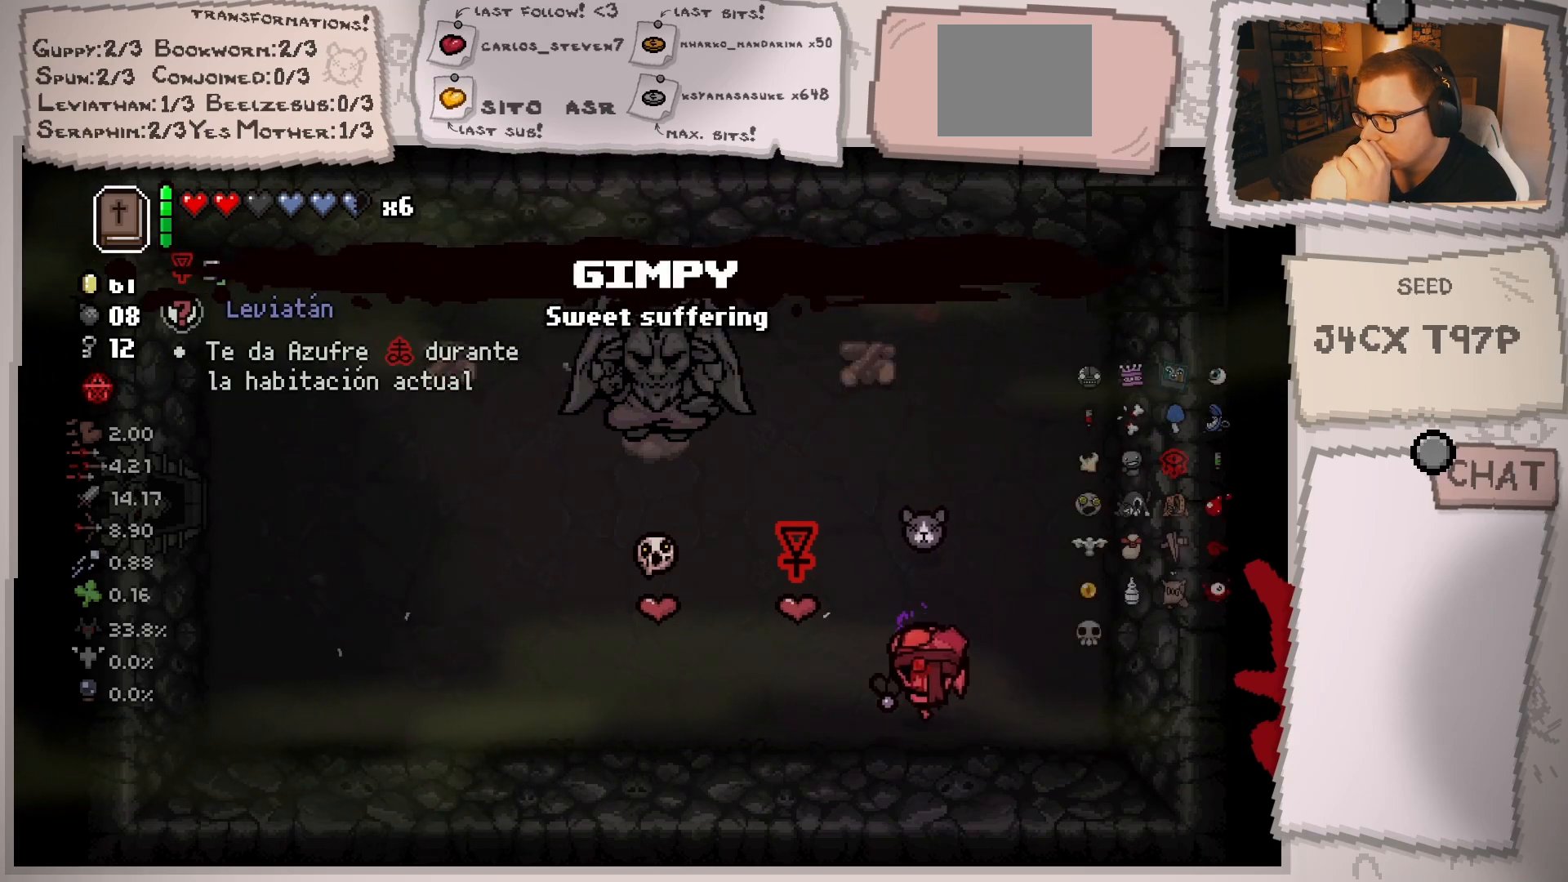
{"buttons": [], "left_stick": "center", "right_stick": "center", "events": [[100, "left_stick", "left"], [267, "left_stick", "center"]]}
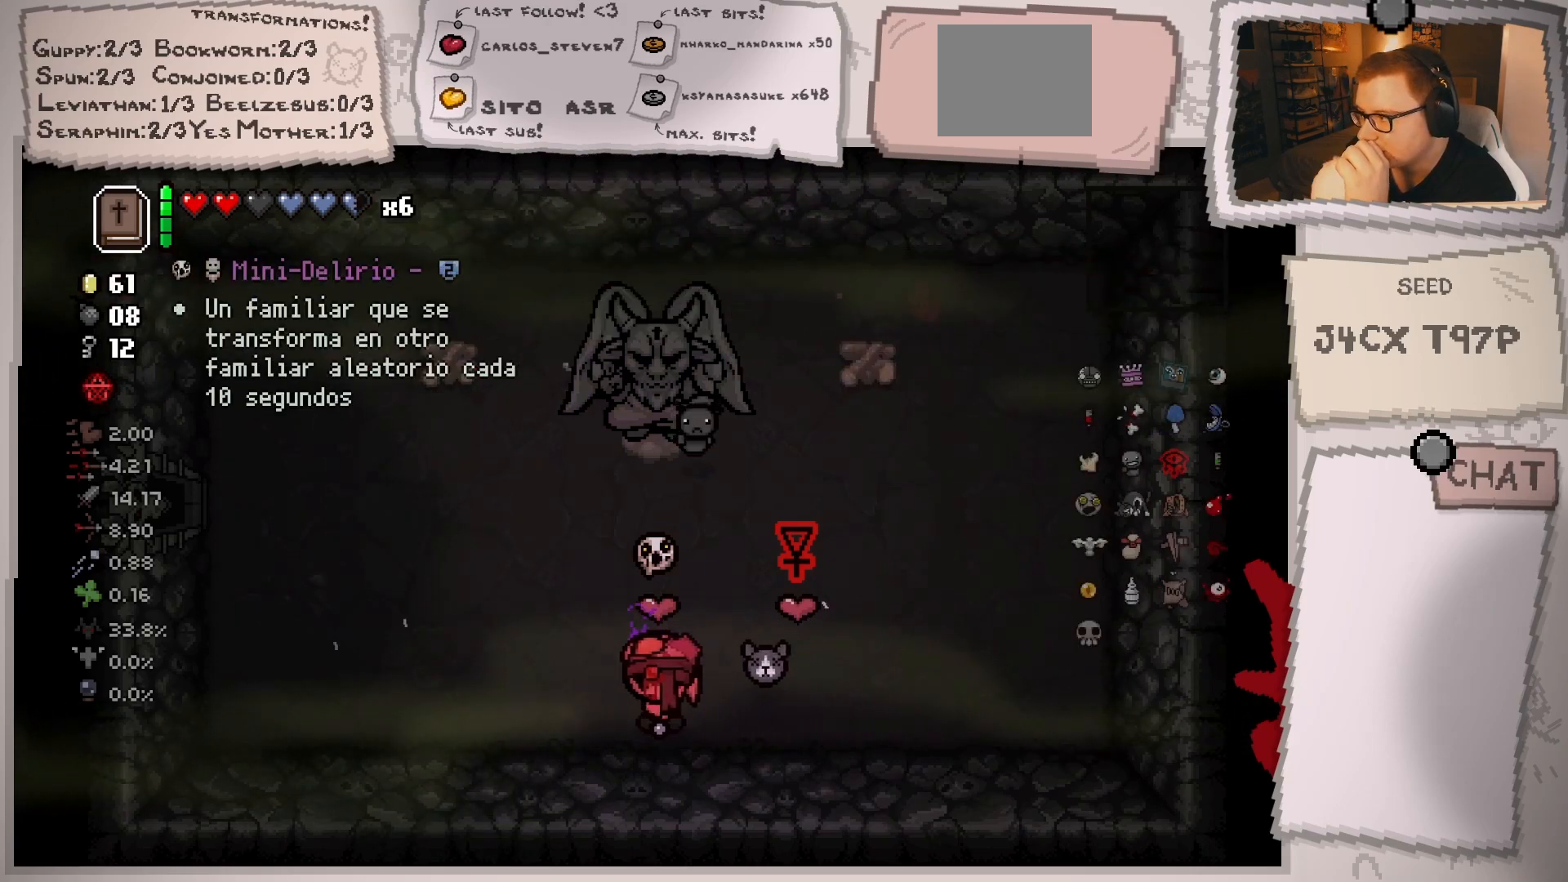
{"buttons": [], "left_stick": "center", "right_stick": "center", "events": [[300, "left_stick", "up-left"], [434, "left_stick", "center"]]}
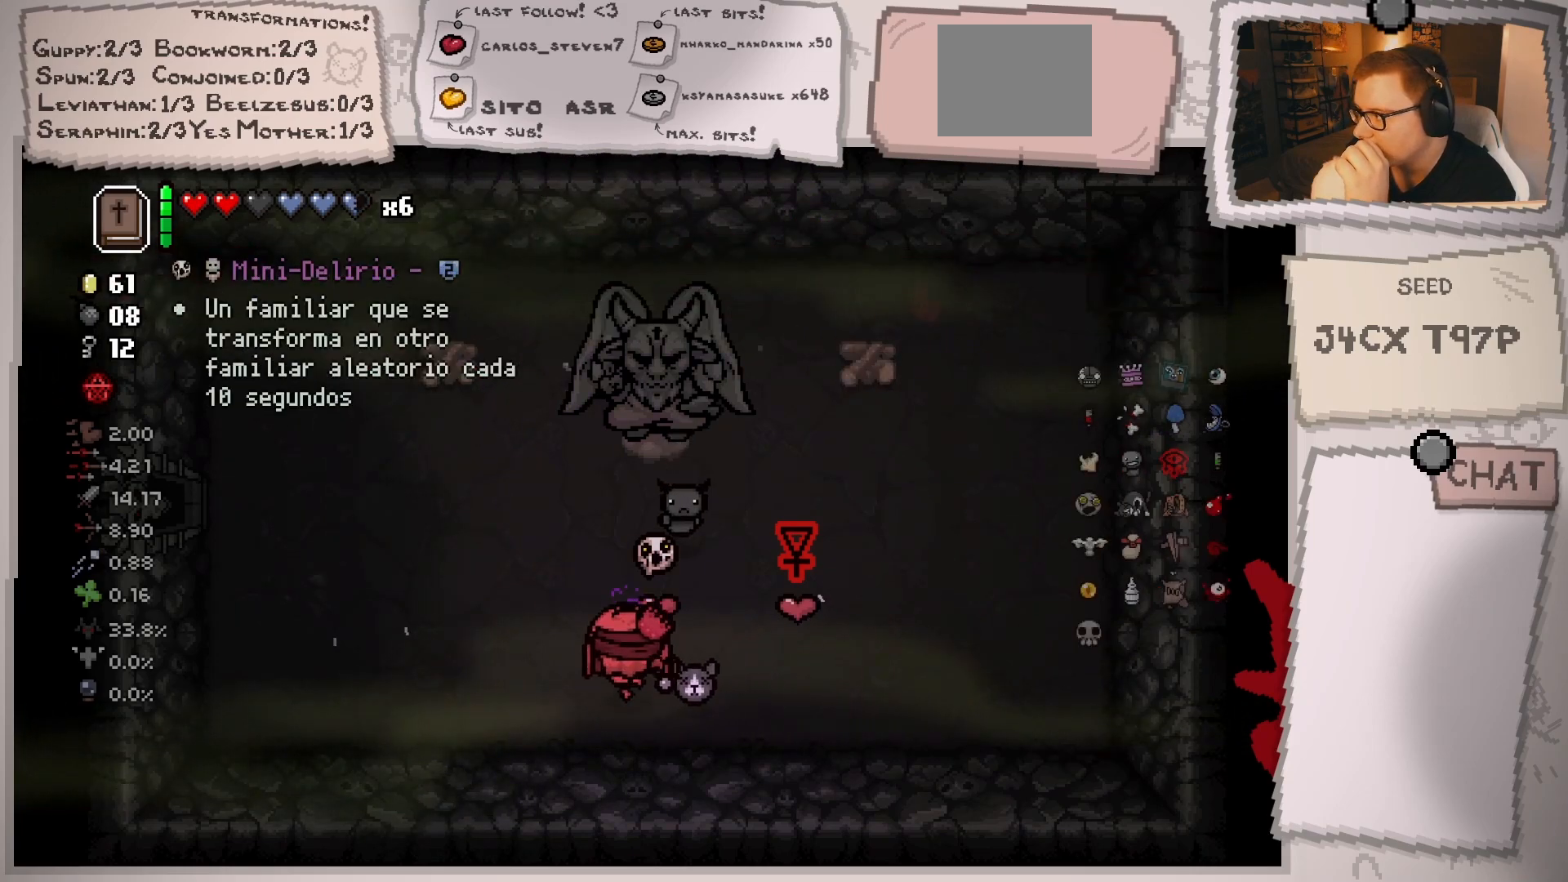
{"buttons": [], "left_stick": "center", "right_stick": "center", "events": []}
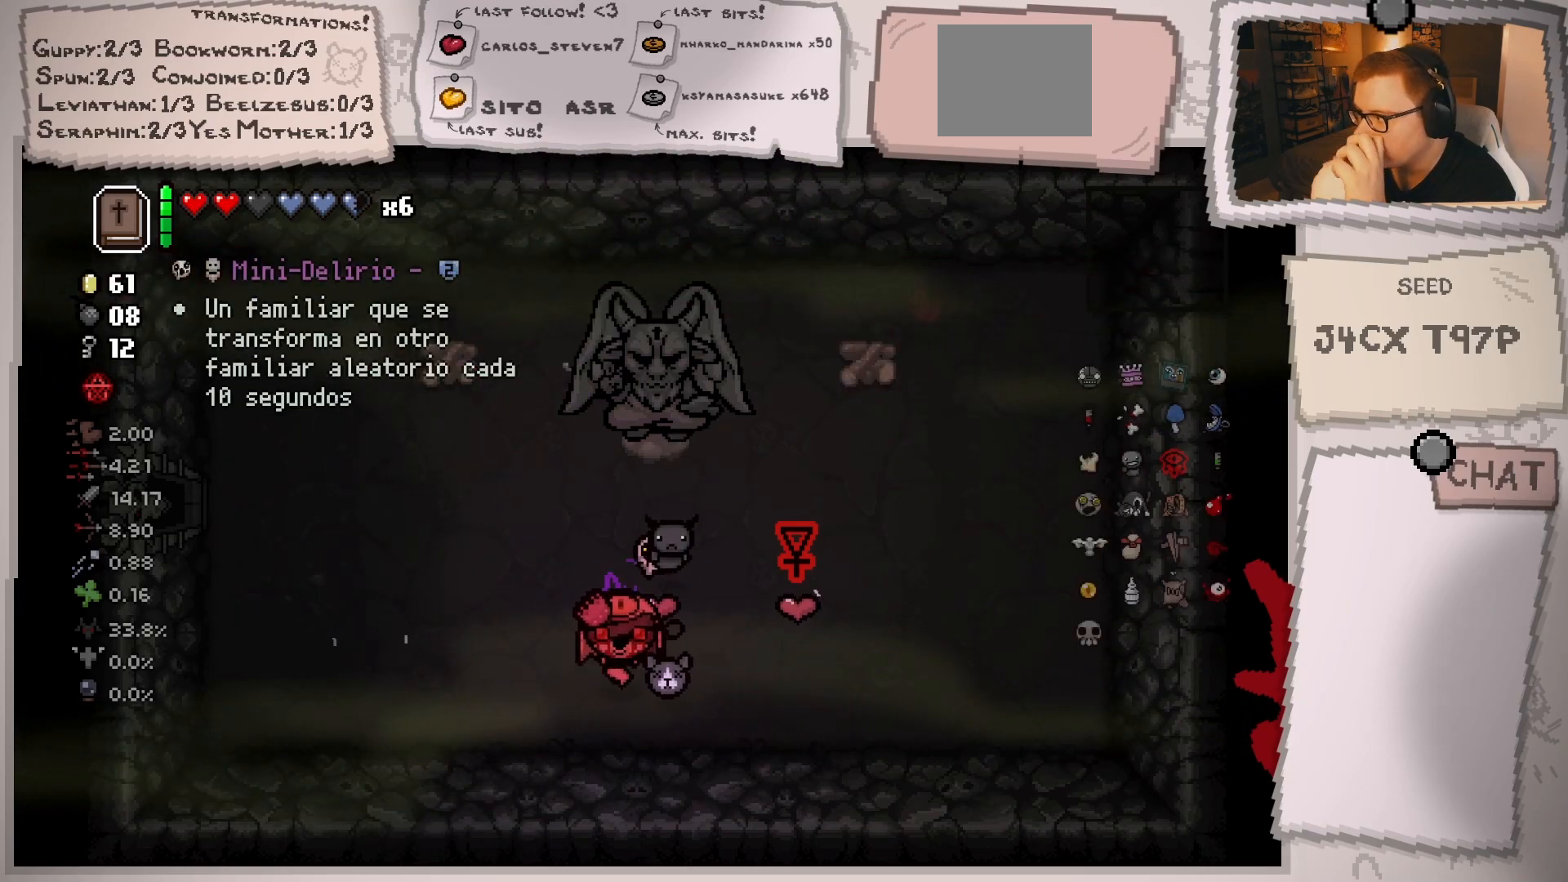
{"buttons": [], "left_stick": "center", "right_stick": "center", "events": []}
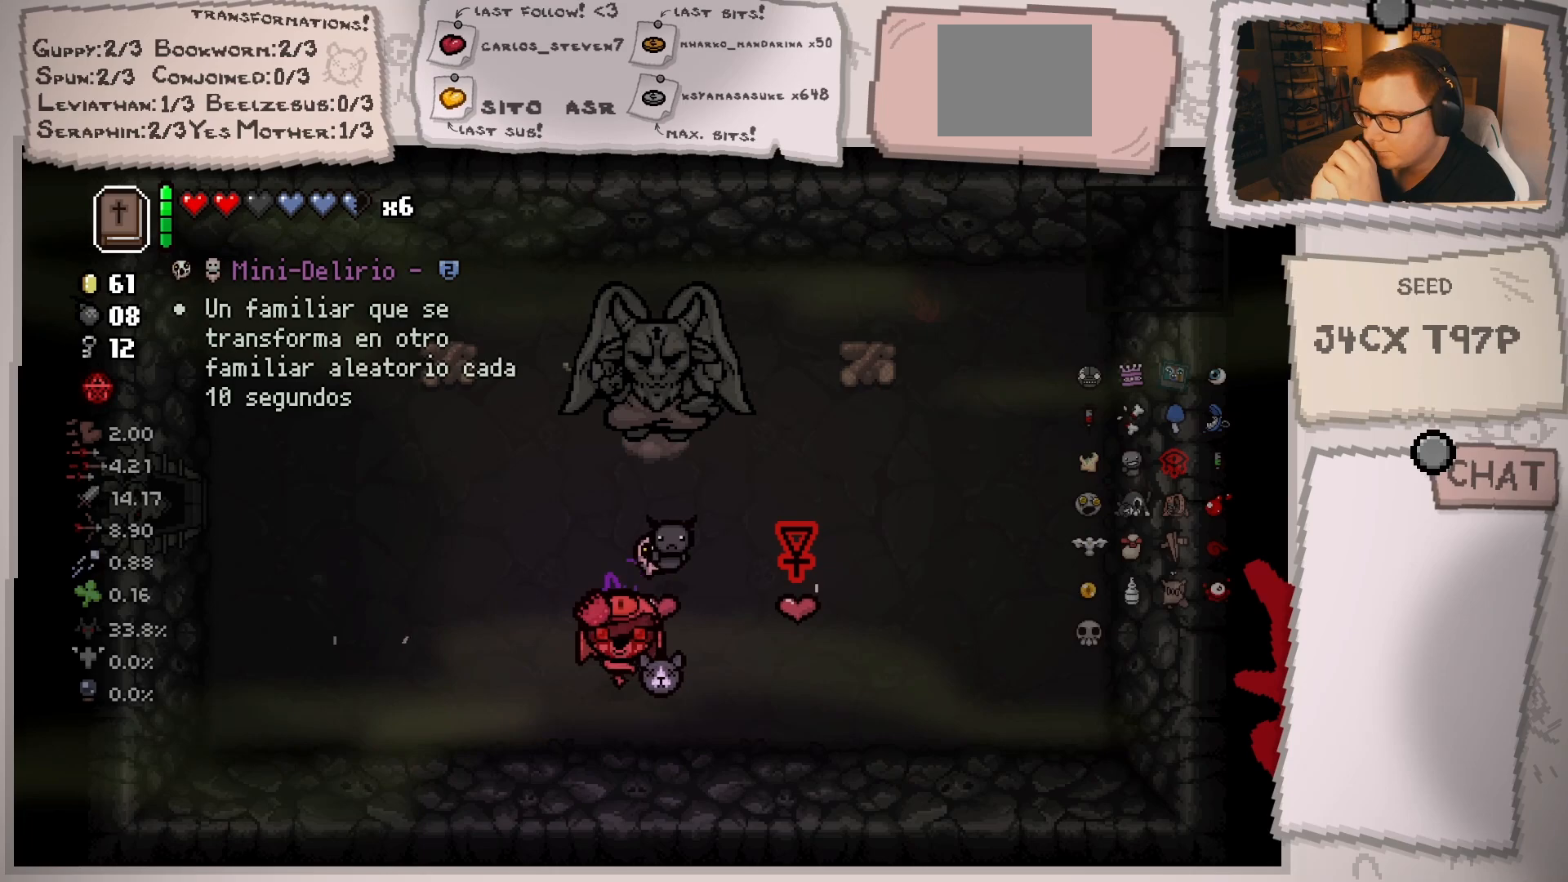
{"buttons": [], "left_stick": "center", "right_stick": "center", "events": [[251, "left_stick", "right"], [484, "left_stick", "center"]]}
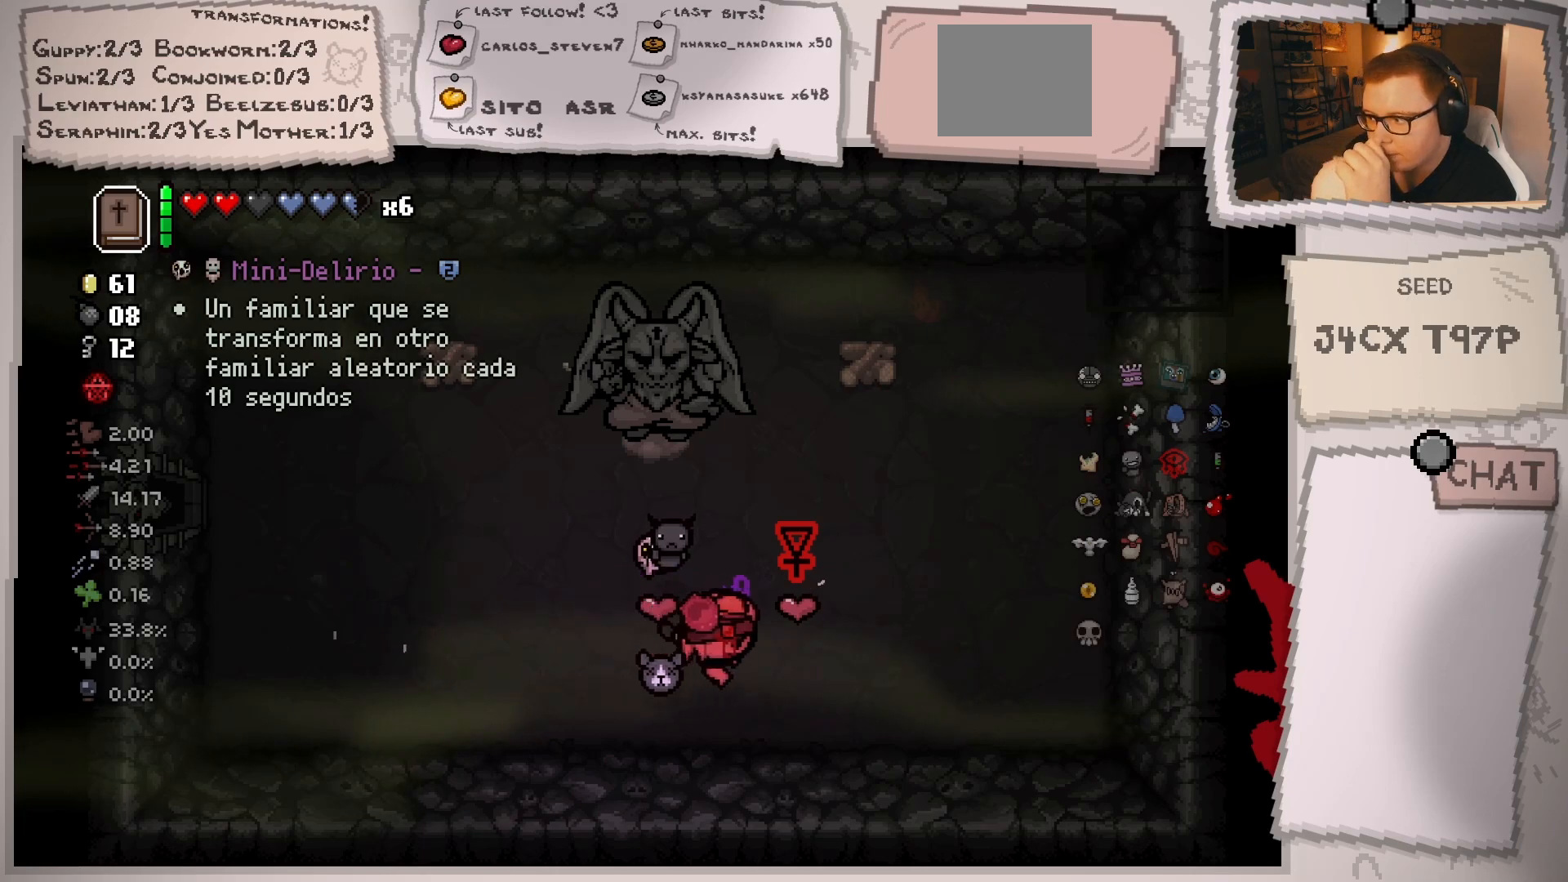
{"buttons": [], "left_stick": "center", "right_stick": "center", "events": [[283, "left_stick", "right"], [417, "left_stick", "center"]]}
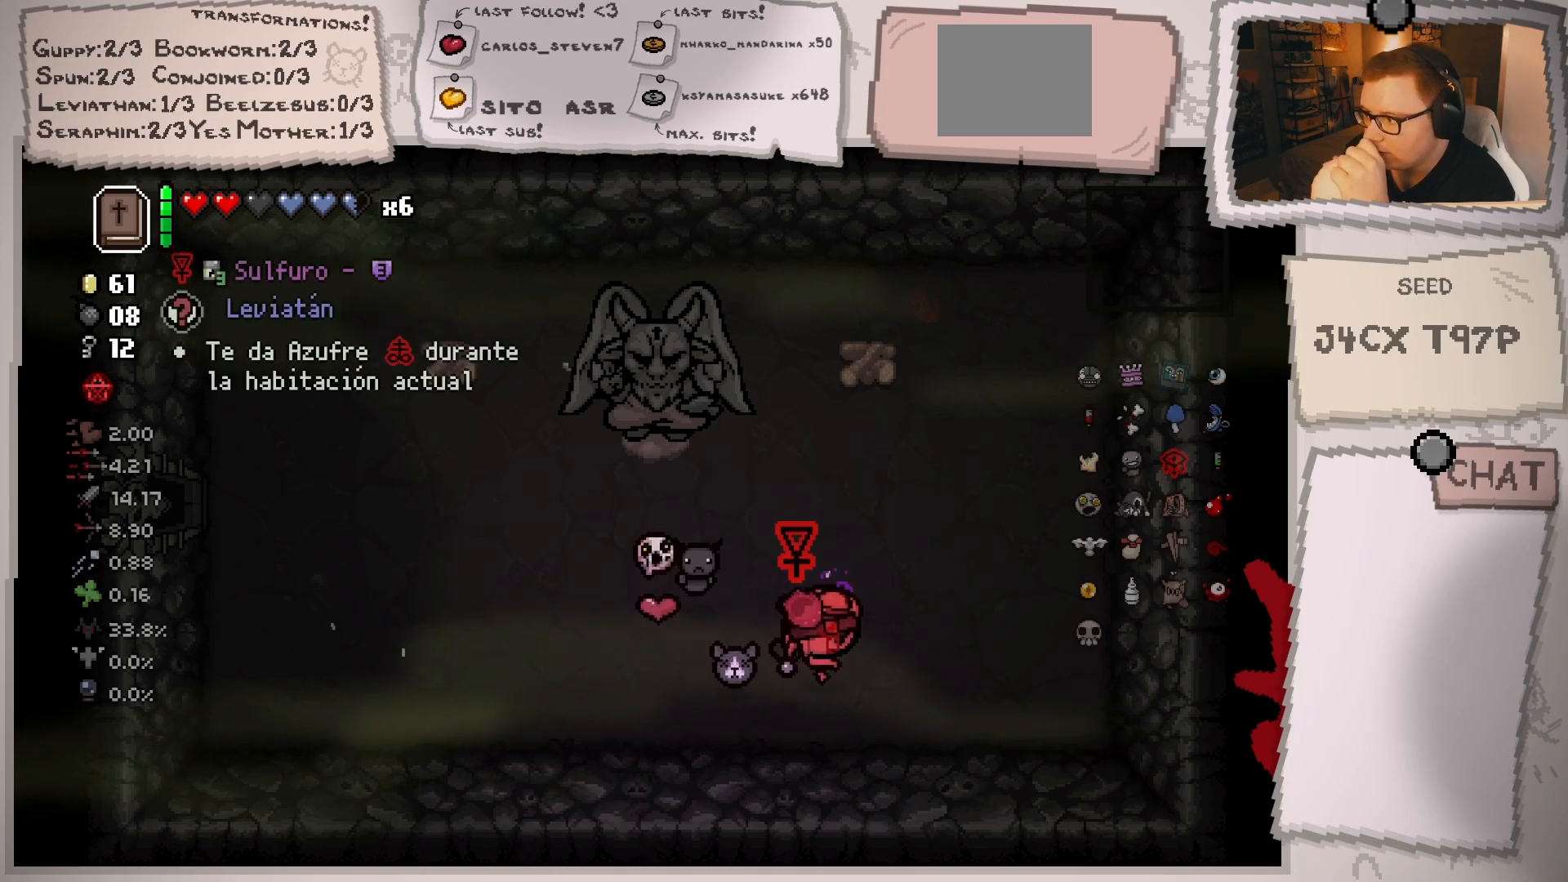
{"buttons": [], "left_stick": "up", "right_stick": "center", "events": [[267, "left_stick", "up"]]}
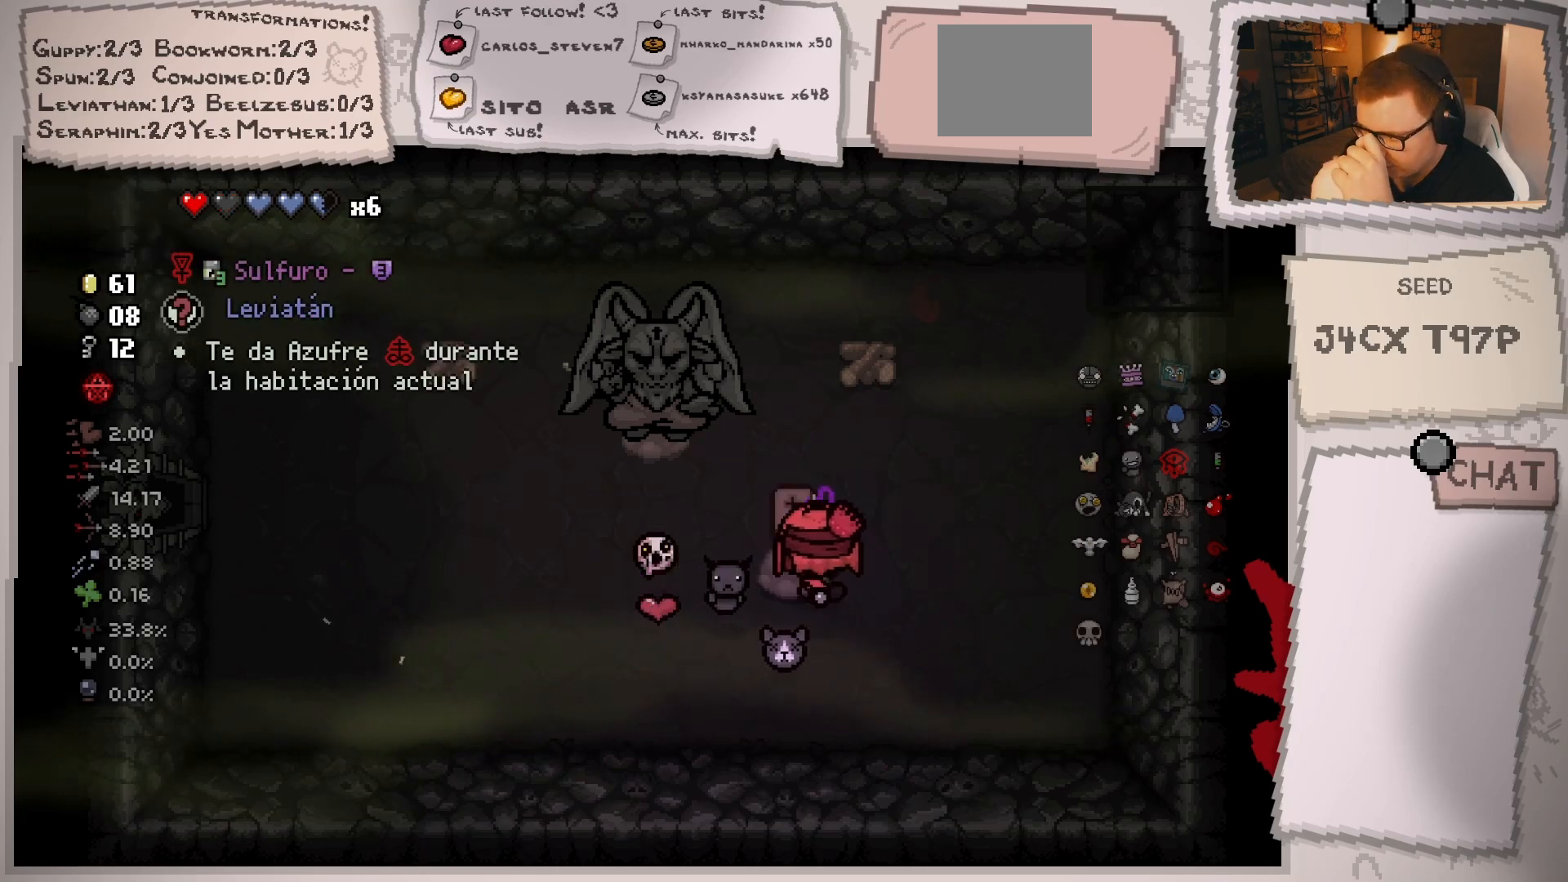
{"buttons": [], "left_stick": "down-left", "right_stick": "center", "events": [[67, "left_stick", "down"], [367, "left_stick", "down-left"]]}
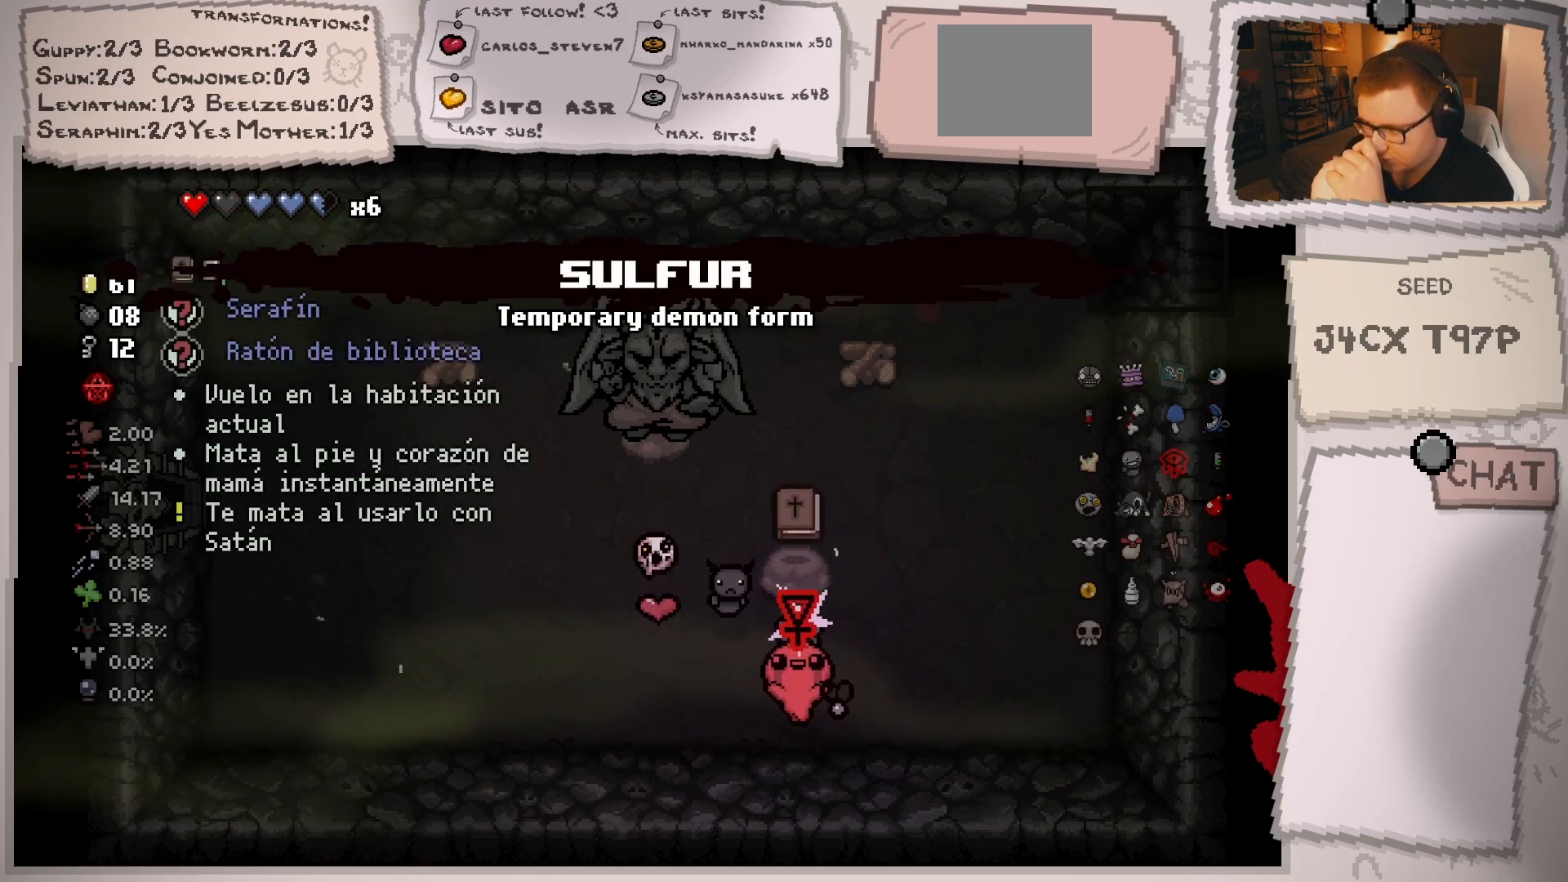
{"buttons": [], "left_stick": "up-left", "right_stick": "center", "events": [[150, "left_stick", "left"], [451, "left_stick", "up-left"]]}
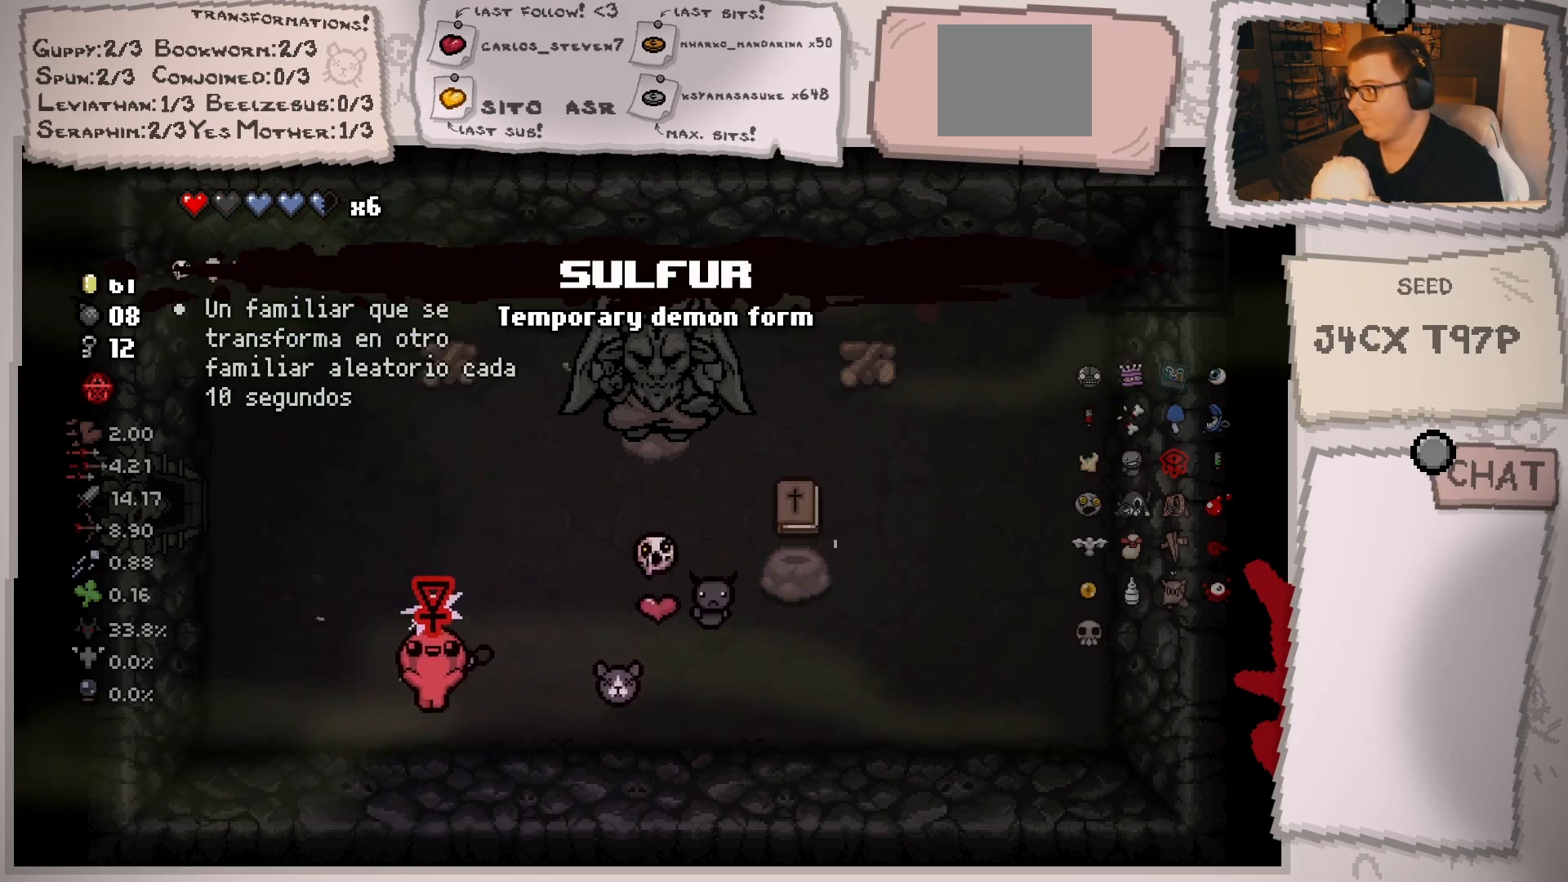
{"buttons": [], "left_stick": "left", "right_stick": "center", "events": [[350, "left_stick", "left"]]}
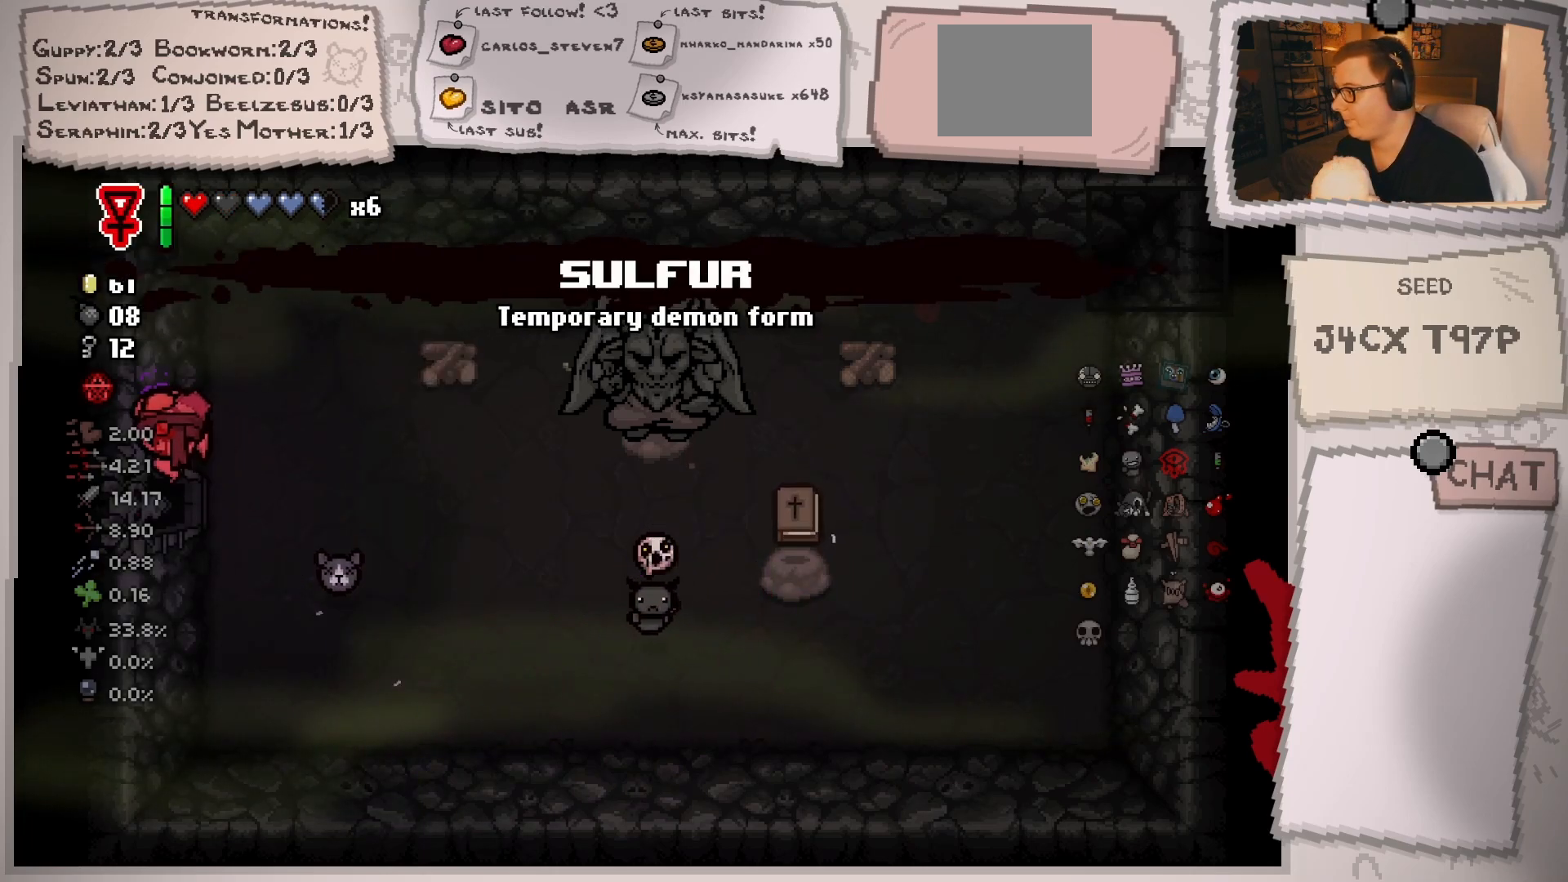
{"buttons": [], "left_stick": "left", "right_stick": "center", "events": [[134, "left_stick", "center"], [351, "left_stick", "left"]]}